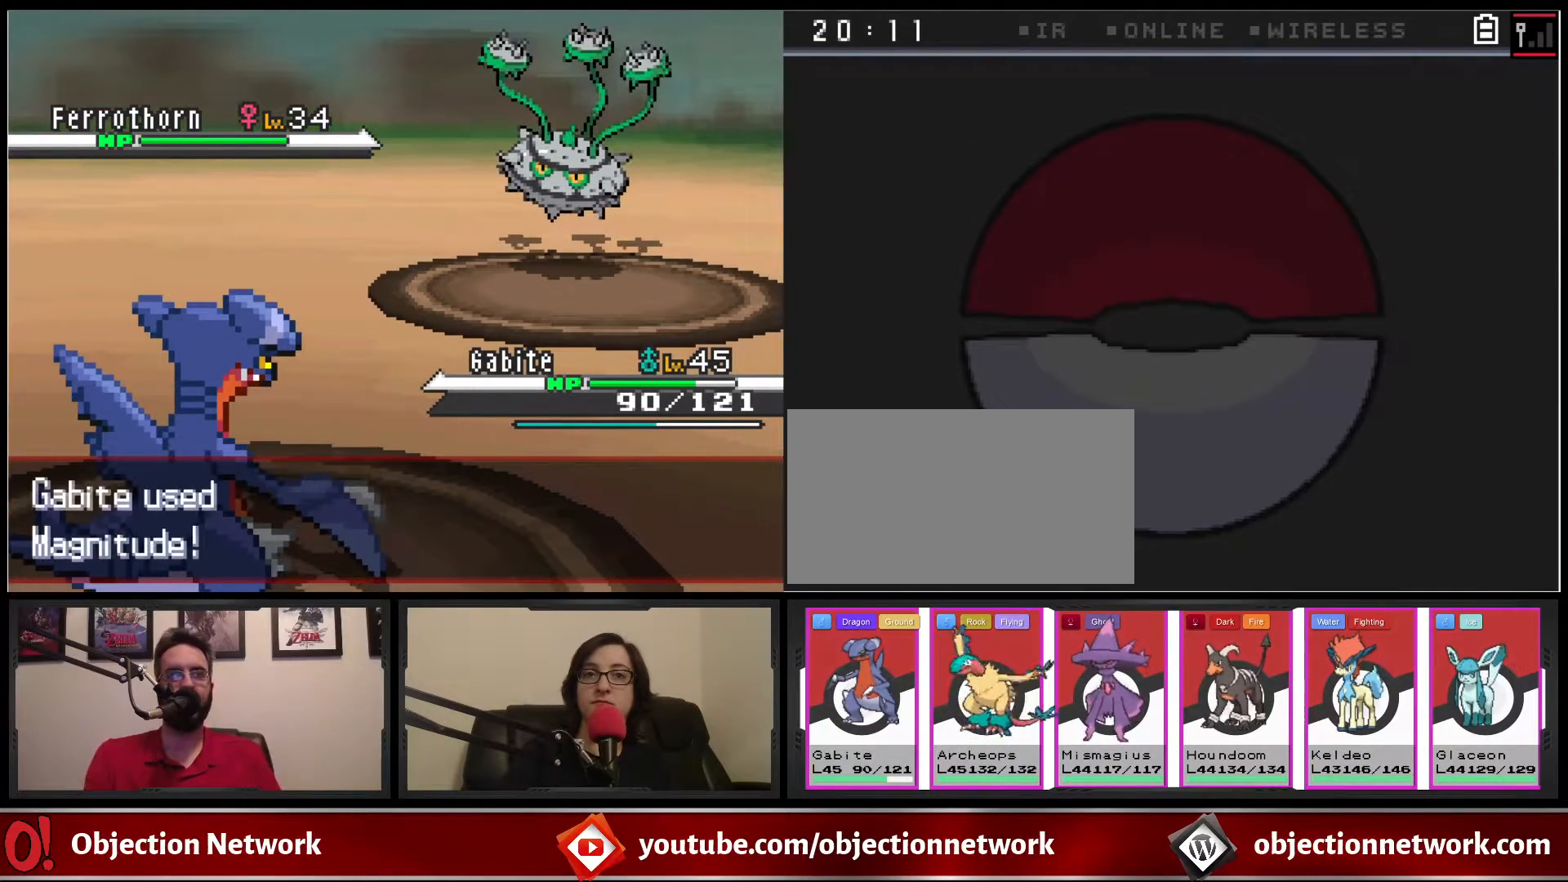
Gameplay with a controller (Nintendo layout); each line is a JSON object with the inputs held at the frame after it. "events" lists button and stick changes between this image and that frame as [ms after this image, input, new state], when the widget could be followed in between. Not read: L1 L3 R1 R3.
{"buttons": [], "events": [[83, "A", "up"], [200, "A", "down"], [300, "A", "up"], [400, "A", "down"], [500, "A", "up"]]}
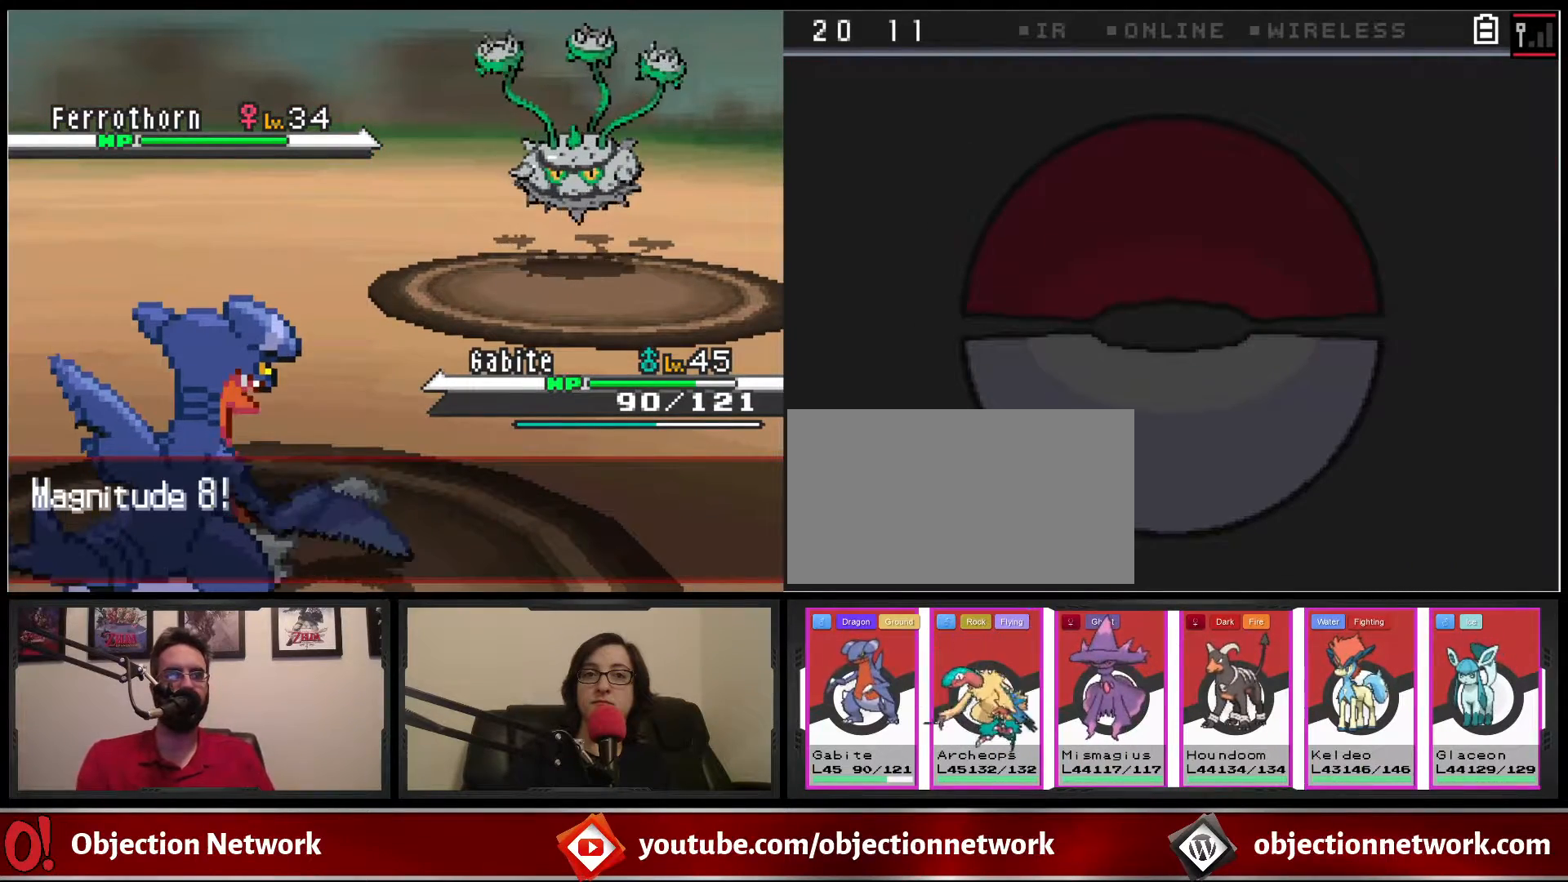
{"buttons": ["A"], "events": [[433, "A", "down"]]}
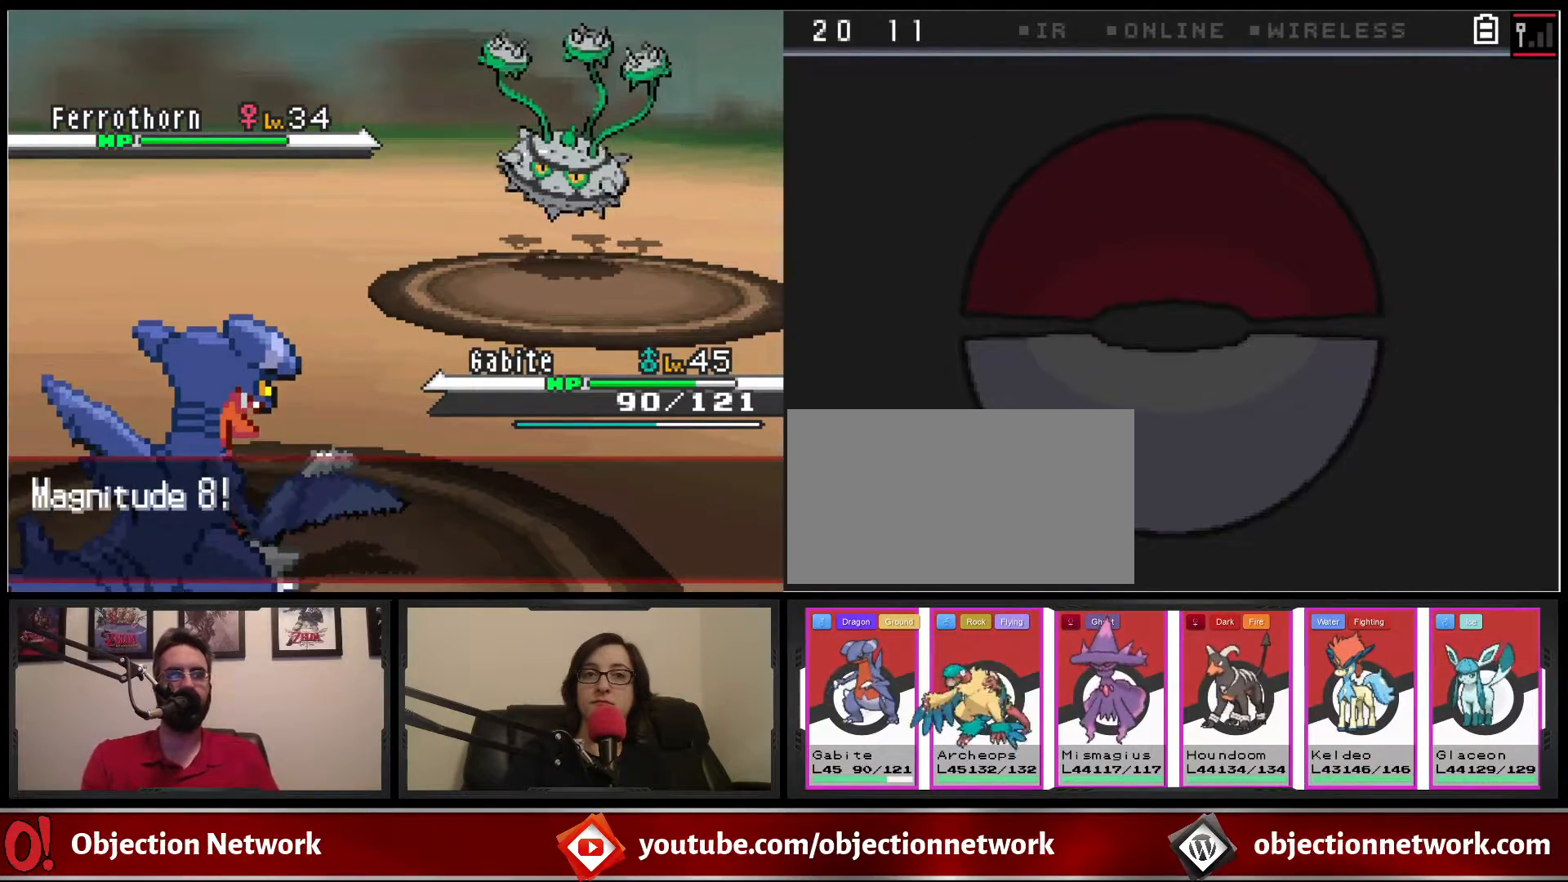
{"buttons": ["A"], "events": [[33, "A", "up"], [183, "A", "down"], [250, "A", "up"], [483, "A", "down"]]}
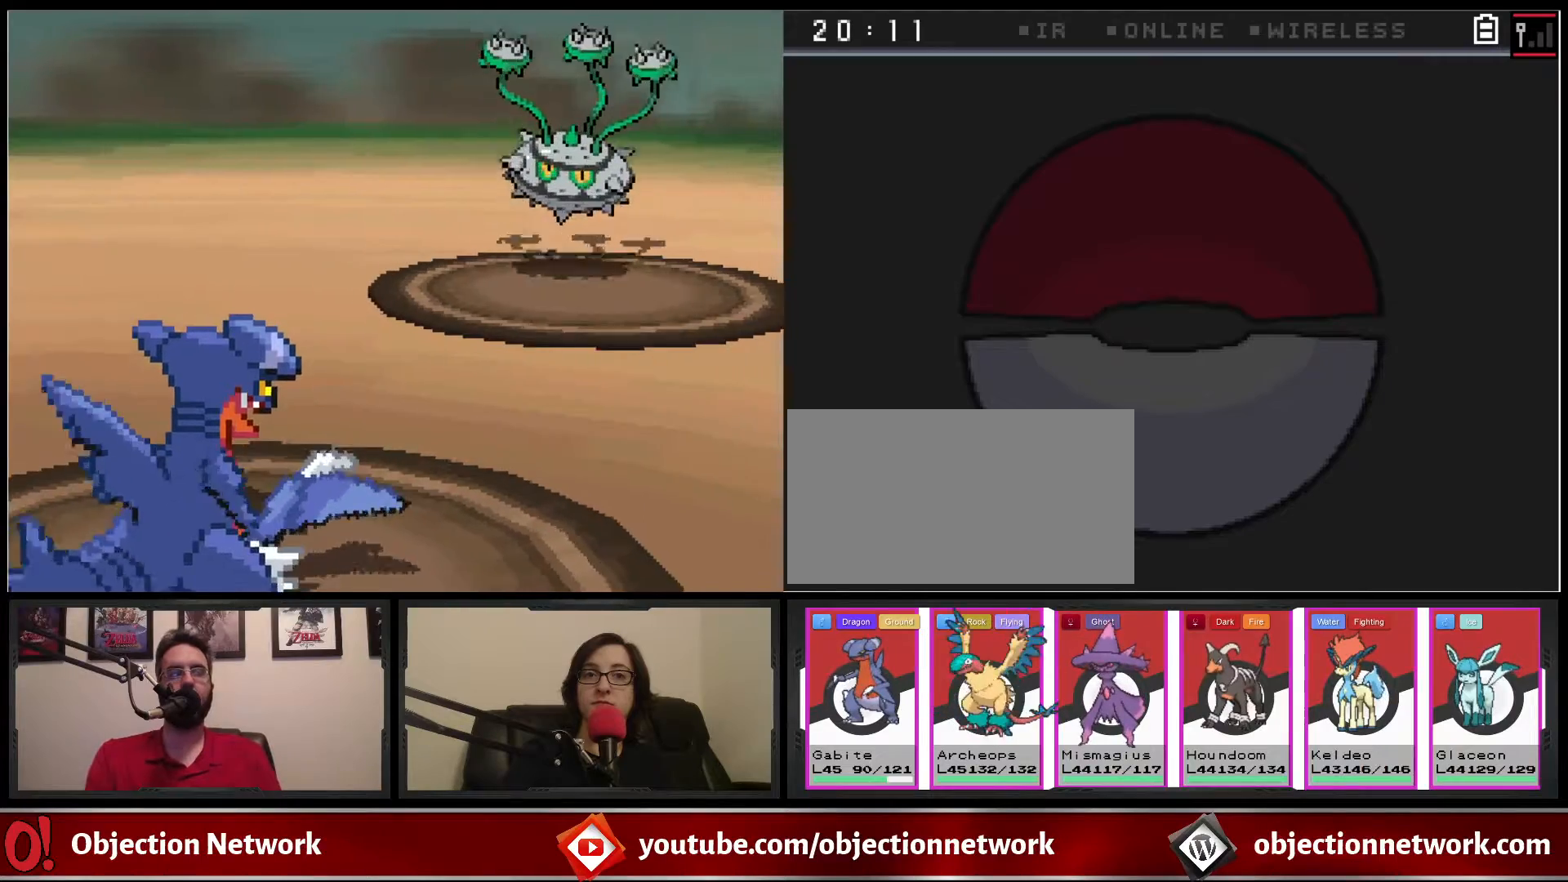
{"buttons": [], "events": [[133, "A", "up"], [317, "A", "down"], [467, "A", "up"]]}
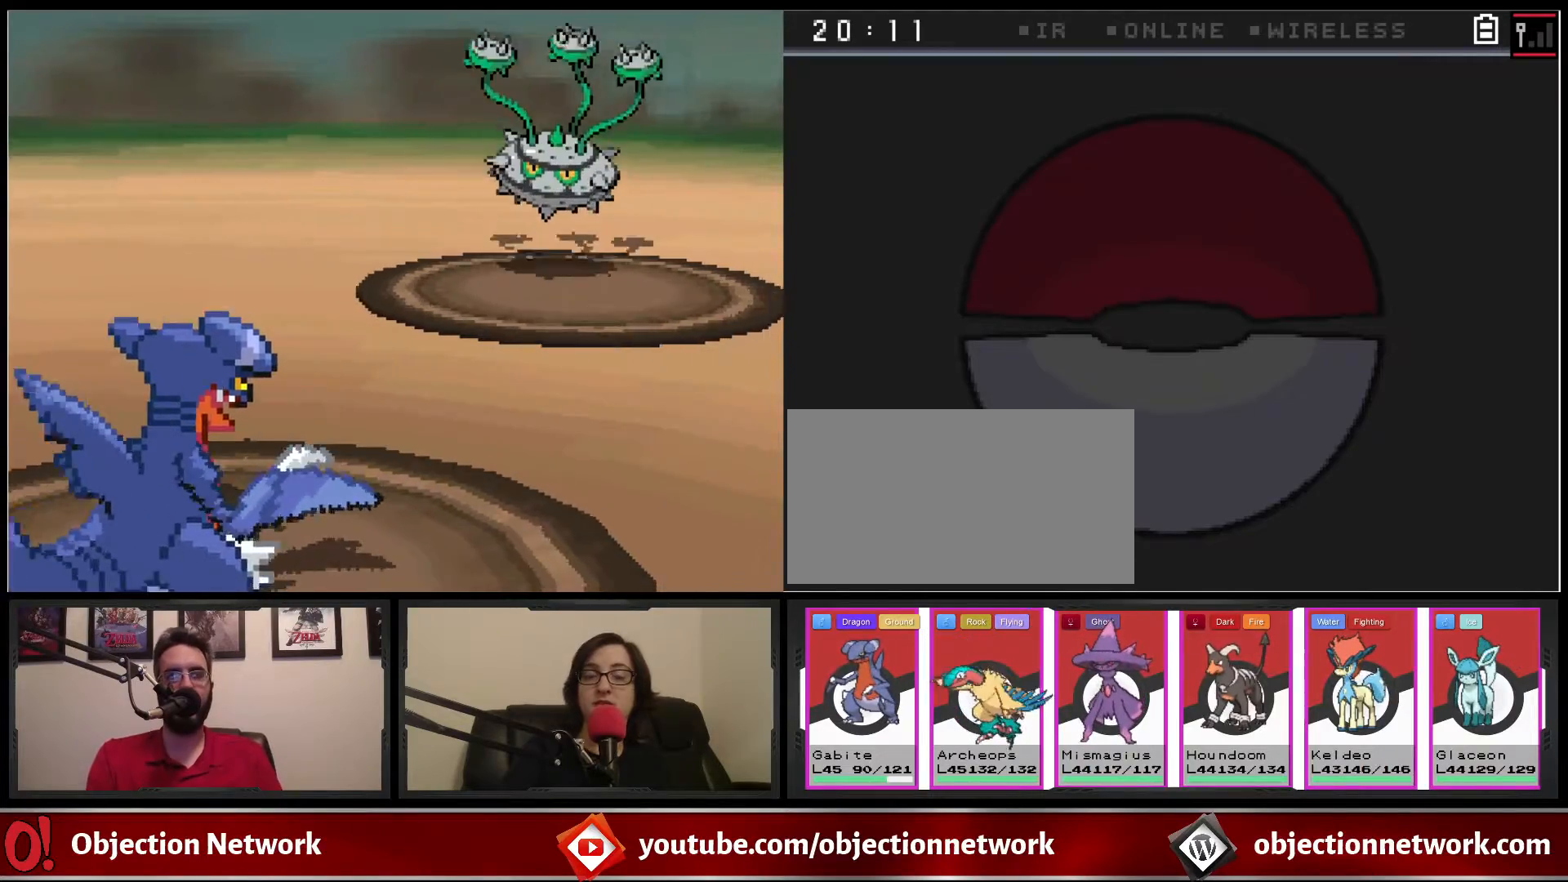
{"buttons": [], "events": [[217, "A", "down"], [400, "A", "up"]]}
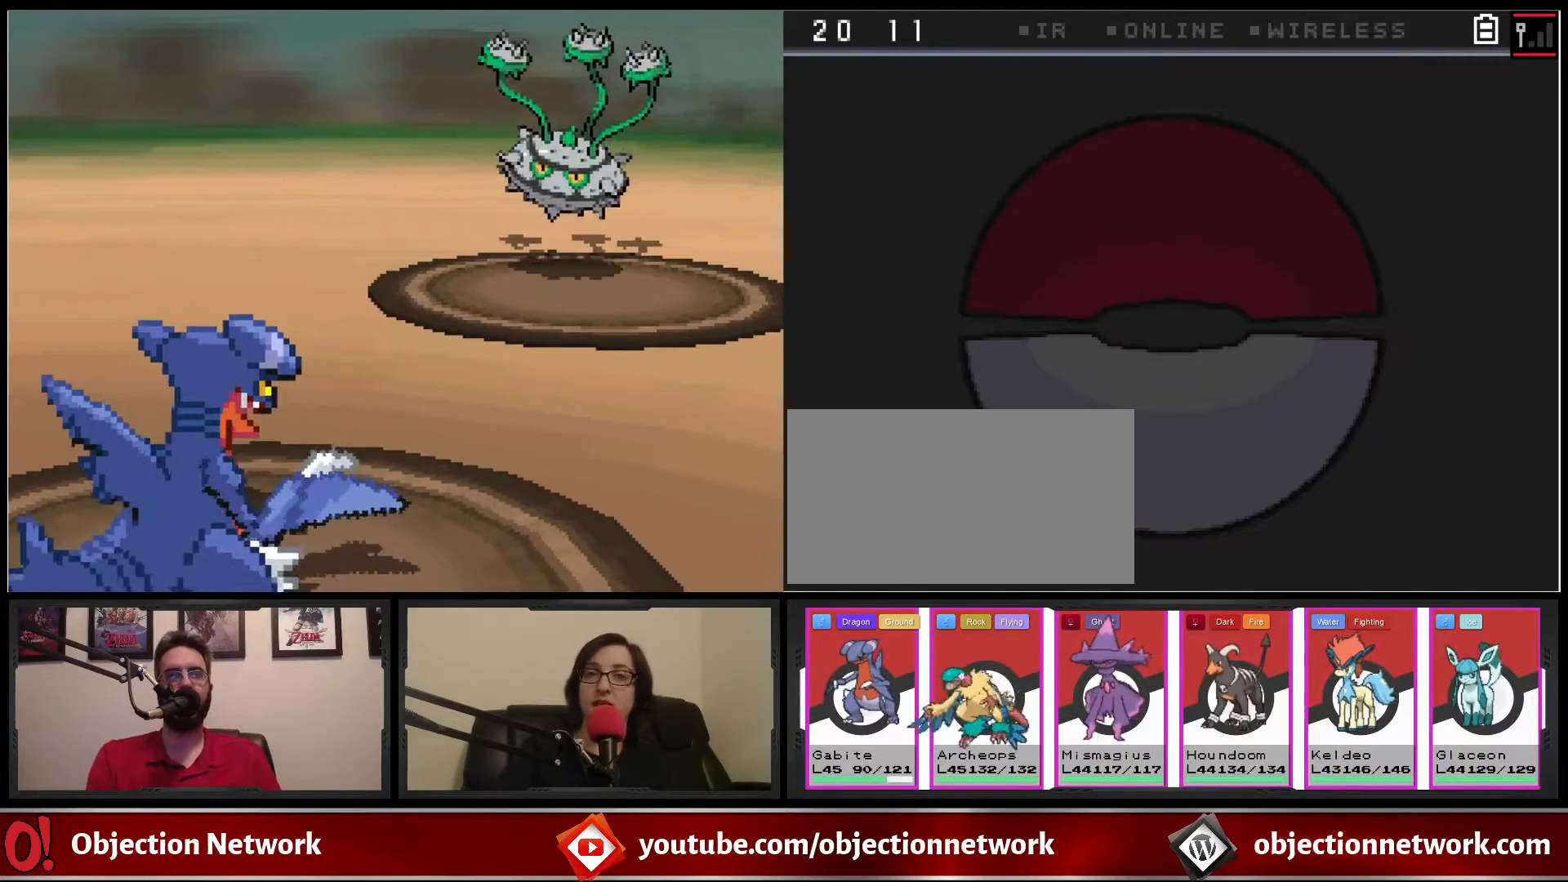
{"buttons": ["A"], "events": [[83, "A", "down"], [217, "A", "up"], [483, "A", "down"]]}
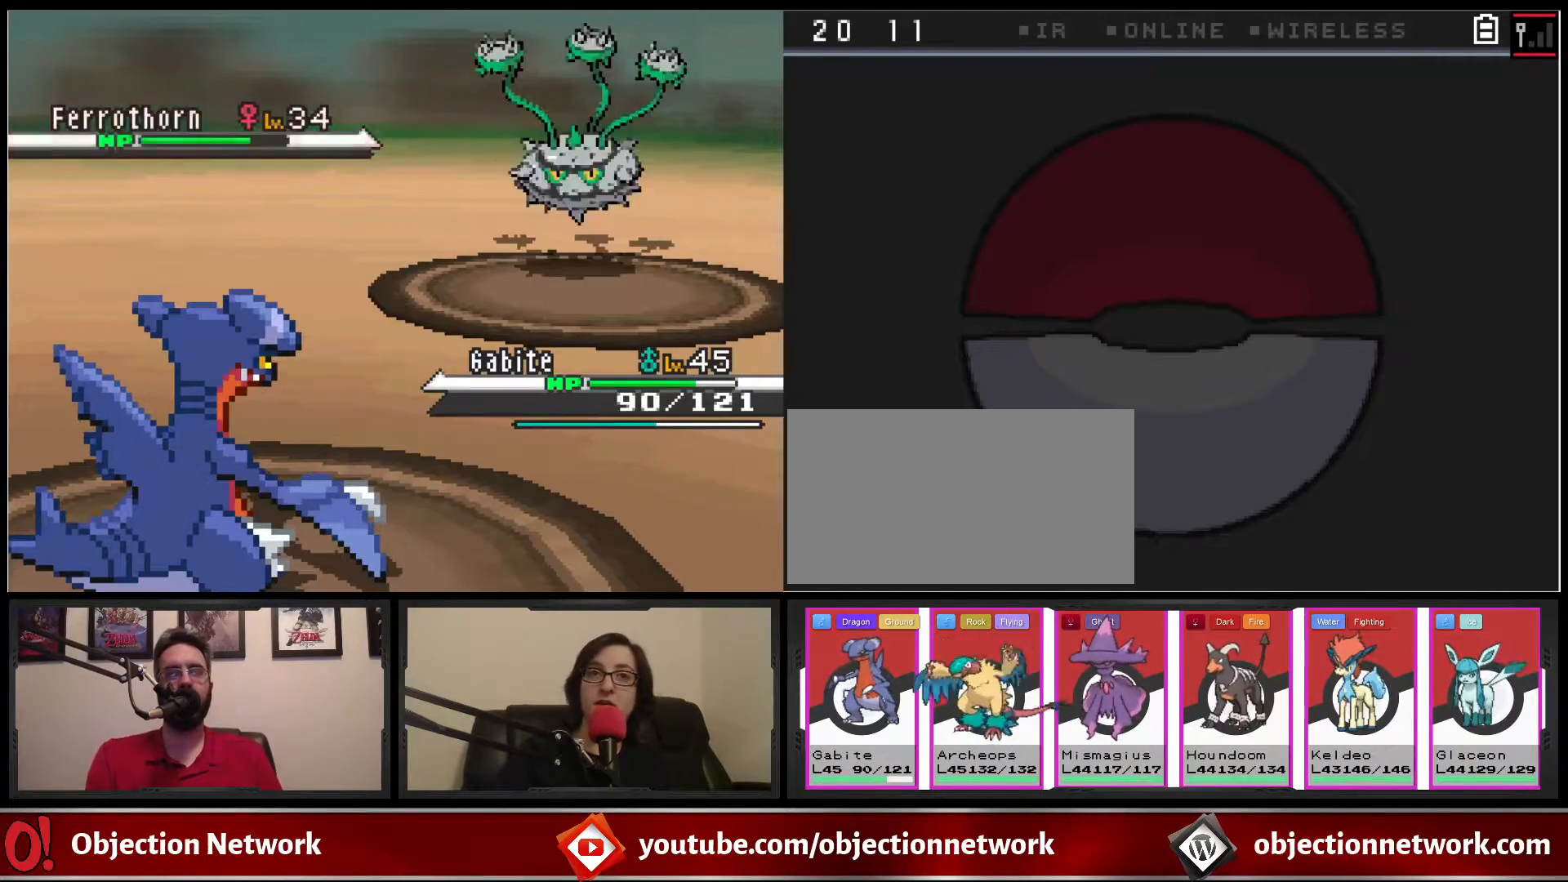
{"buttons": [], "events": [[133, "A", "up"], [333, "A", "down"], [450, "A", "up"]]}
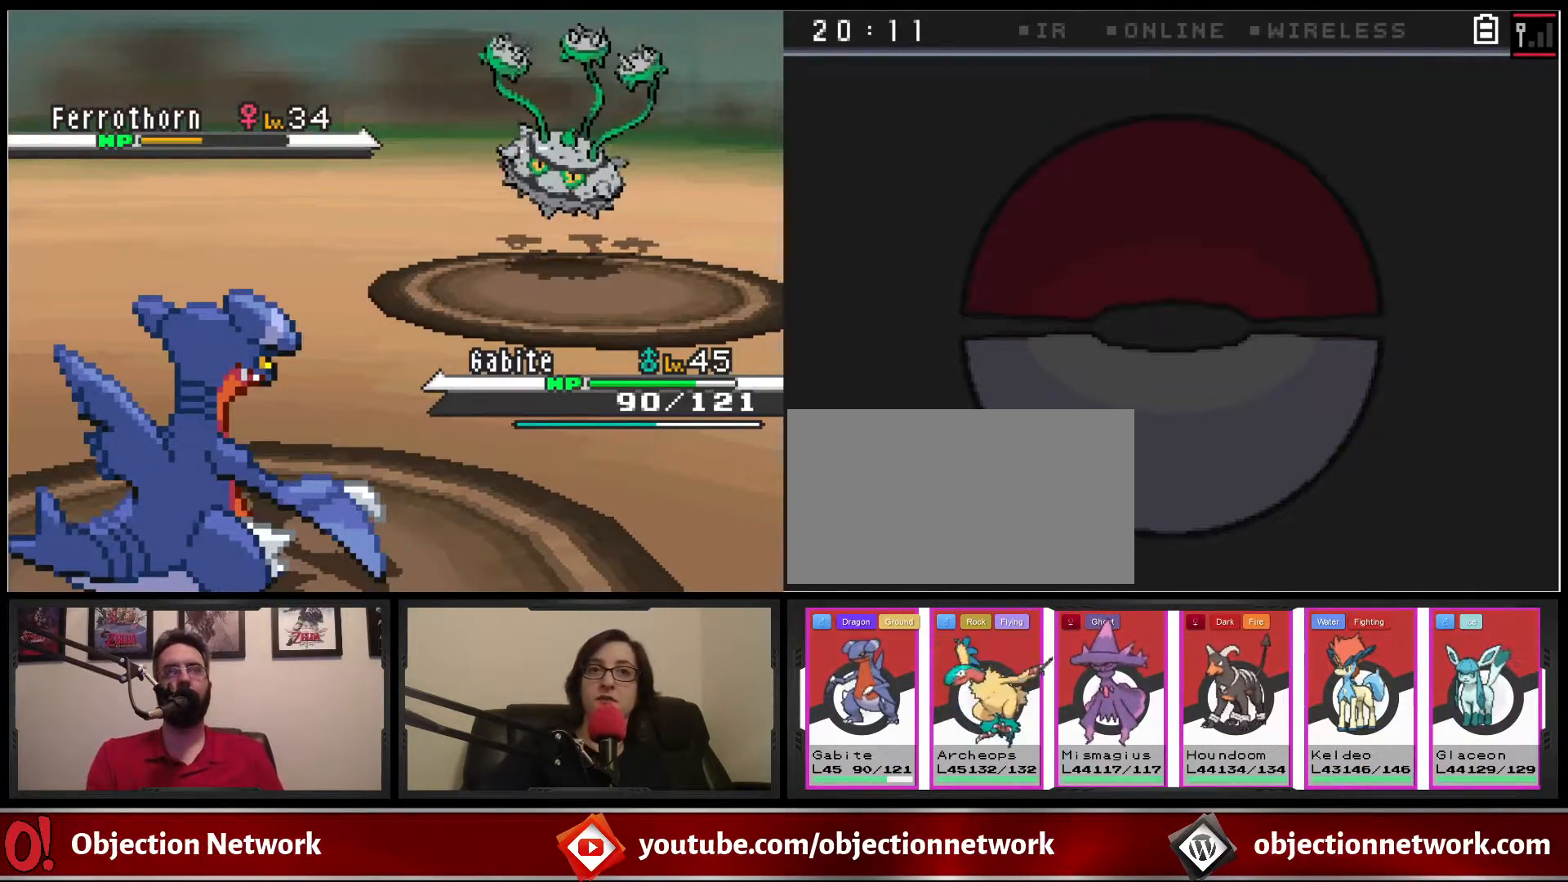
{"buttons": [], "events": [[83, "A", "down"], [233, "A", "up"]]}
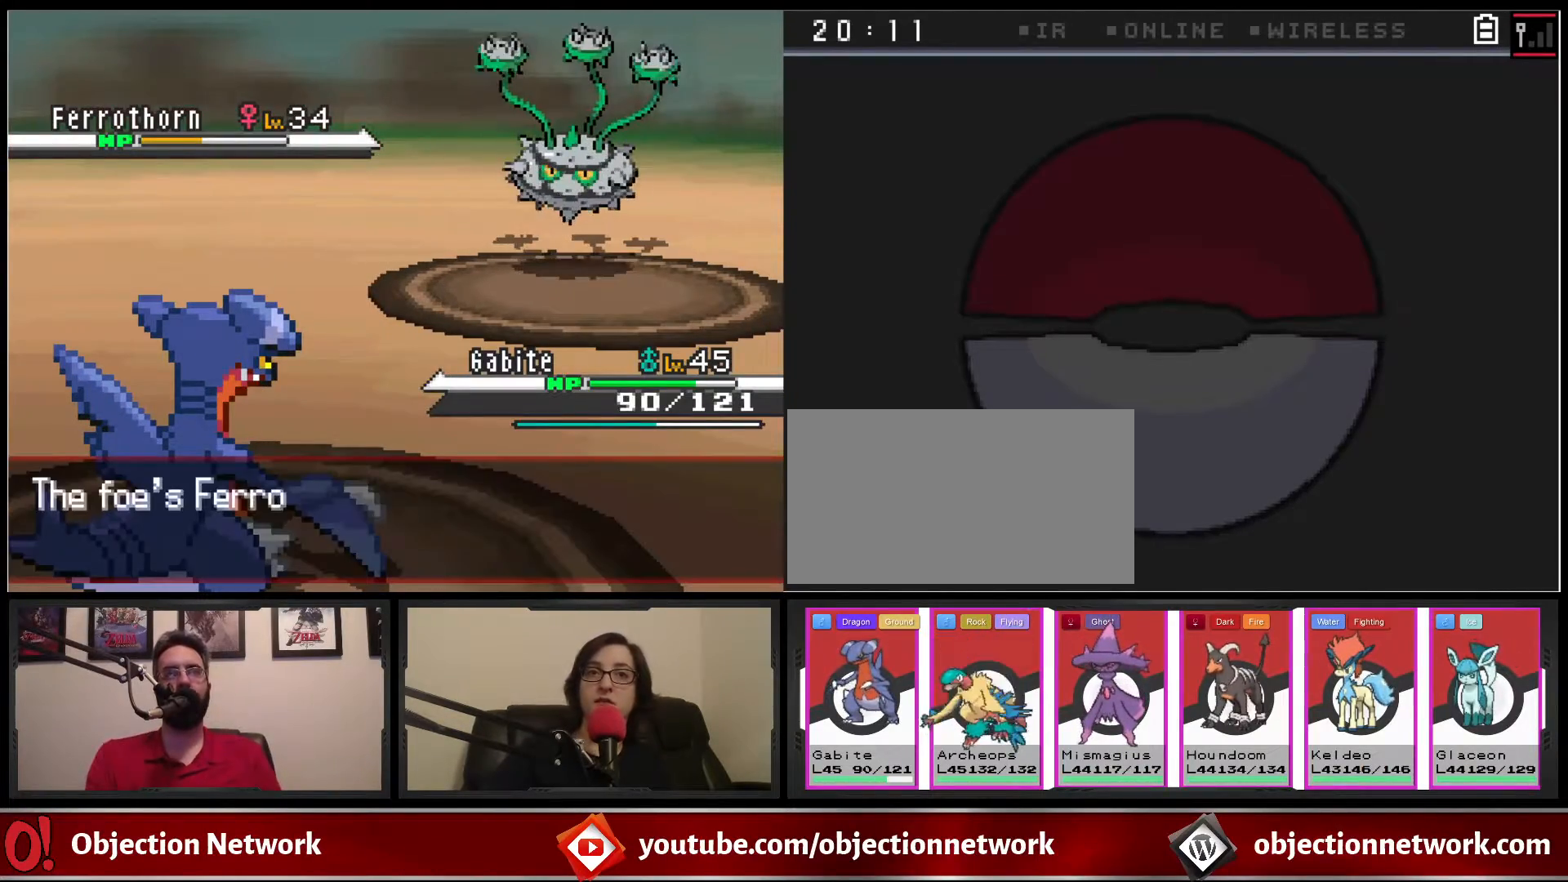
{"buttons": [], "events": [[17, "A", "down"], [150, "A", "up"], [350, "A", "down"], [483, "A", "up"]]}
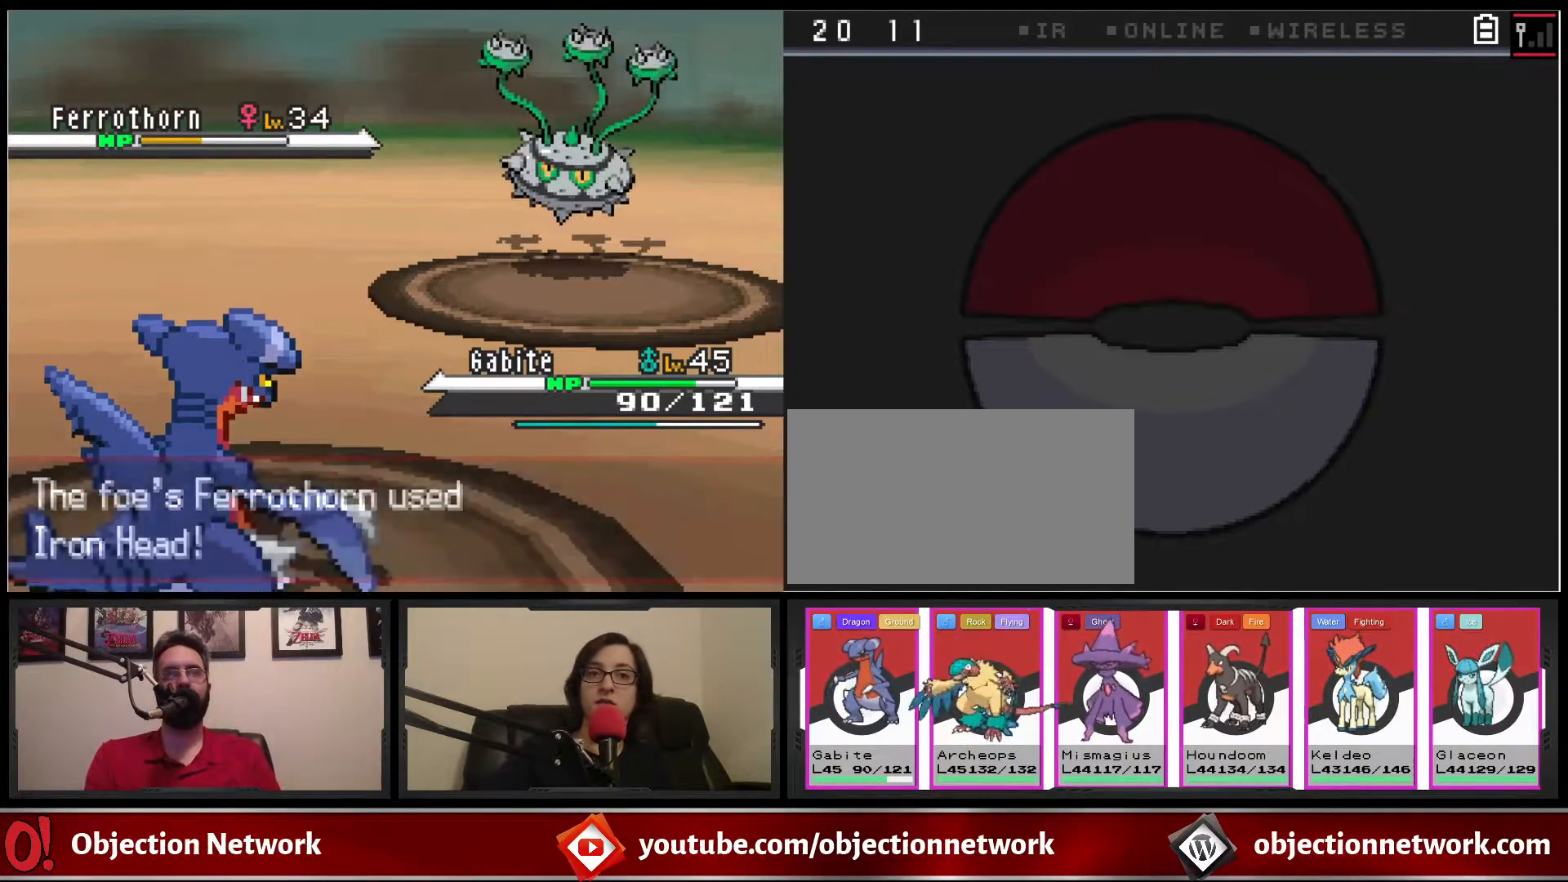
{"buttons": [], "events": [[233, "A", "down"], [333, "A", "up"]]}
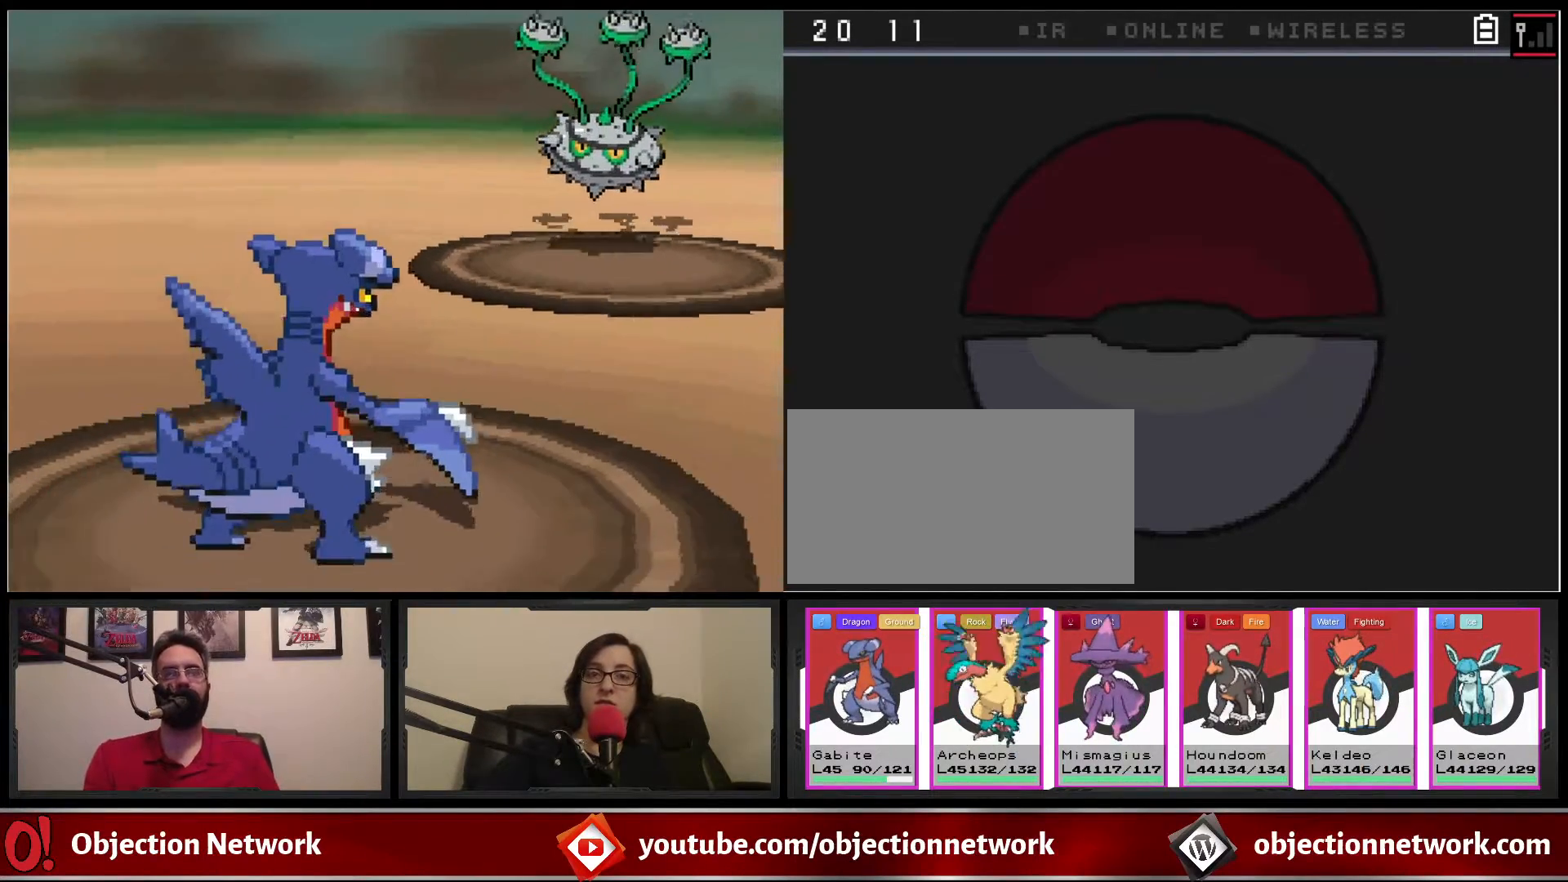
{"buttons": [], "events": []}
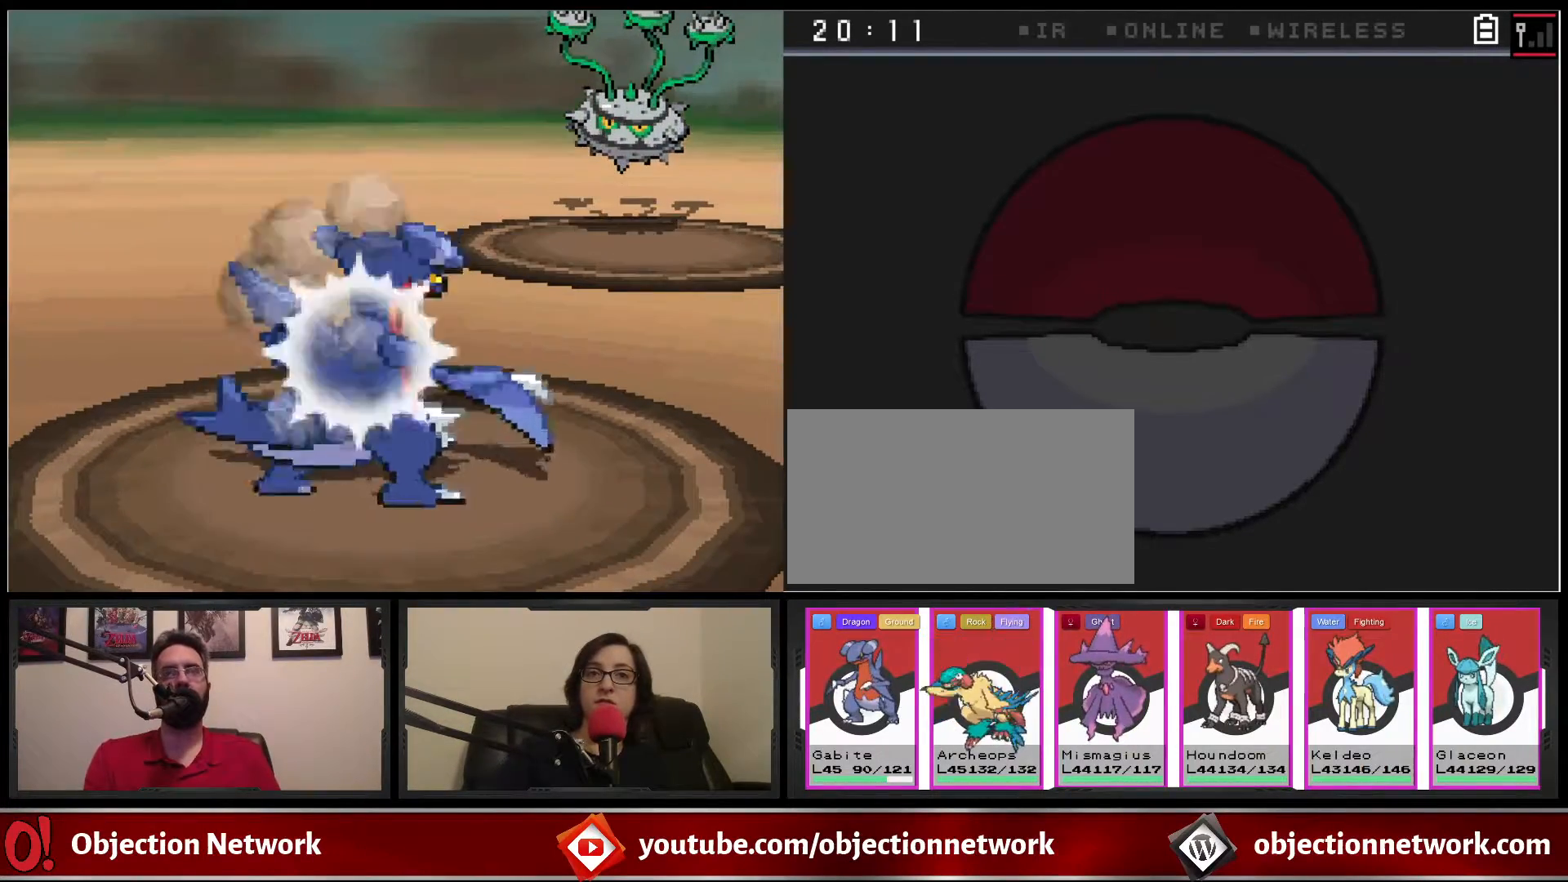
{"buttons": [], "events": []}
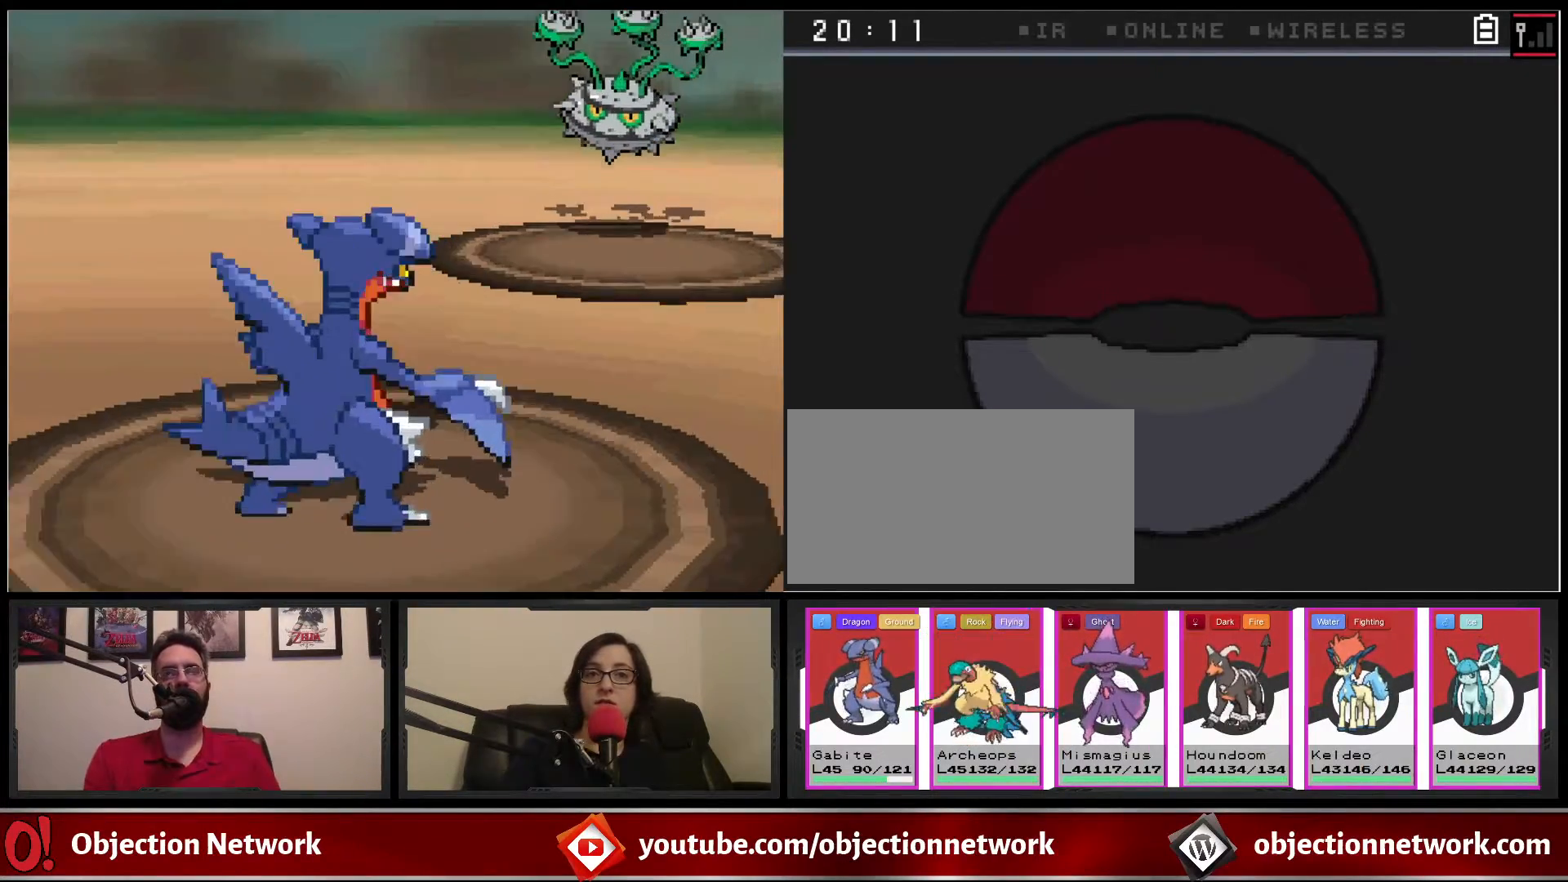
{"buttons": [], "events": []}
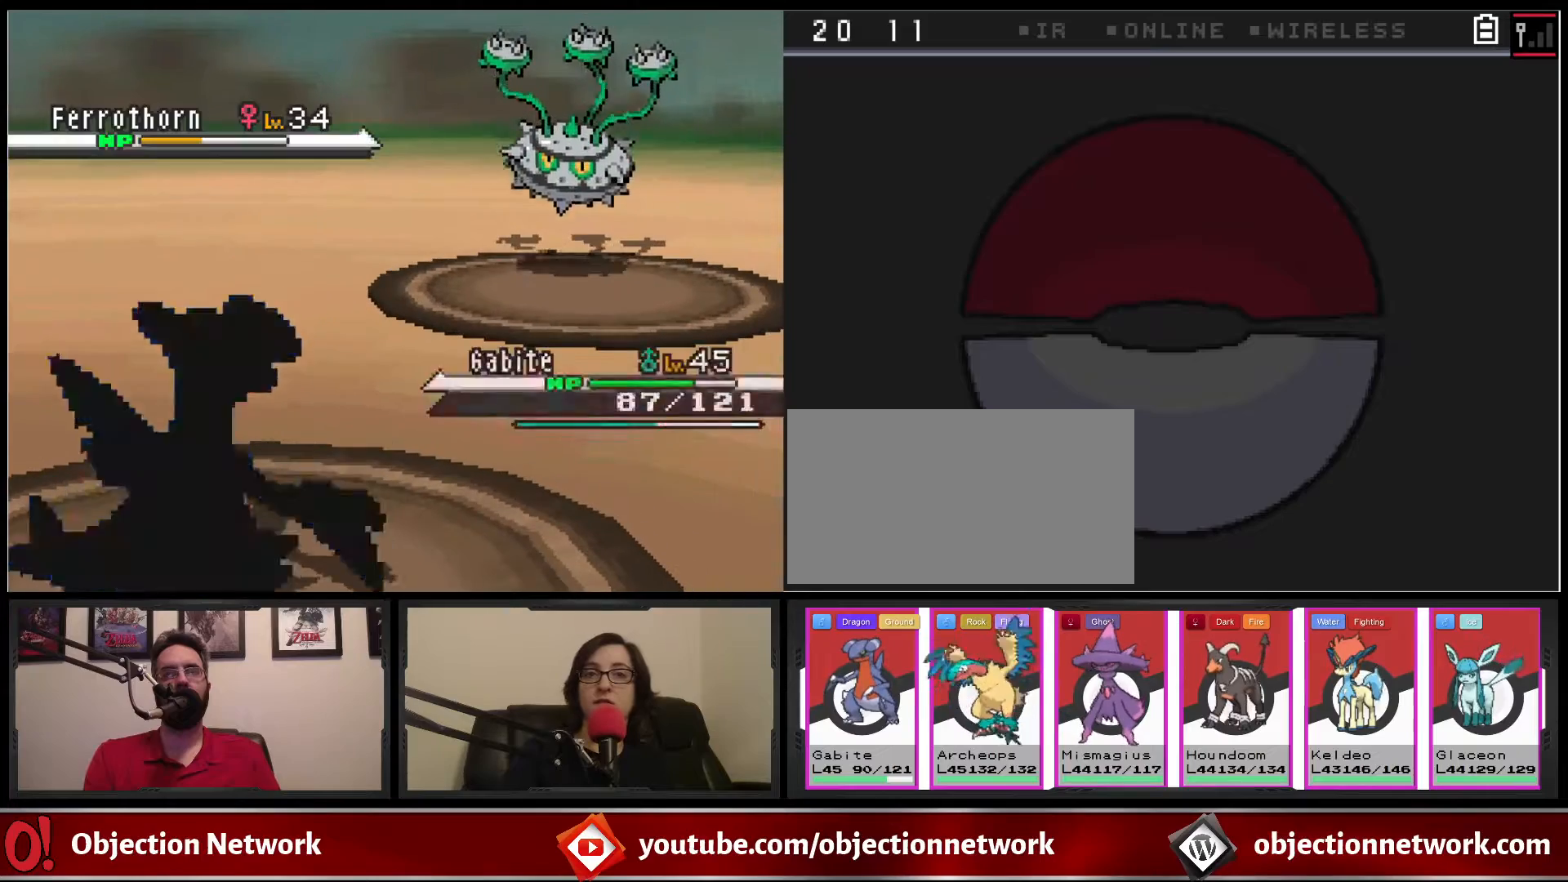
{"buttons": [], "events": []}
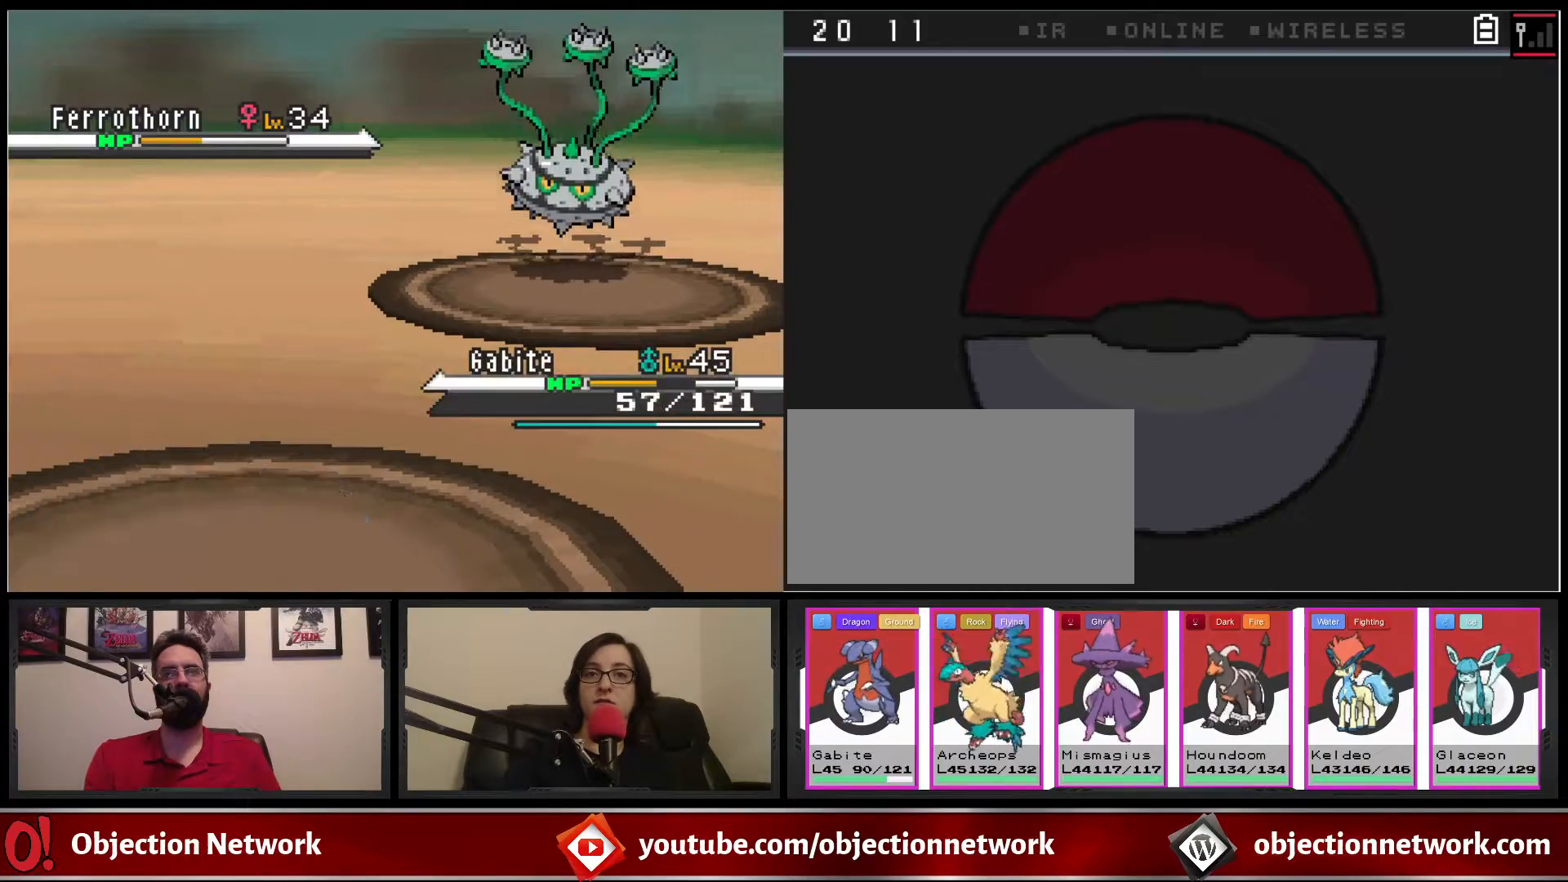
{"buttons": [], "events": []}
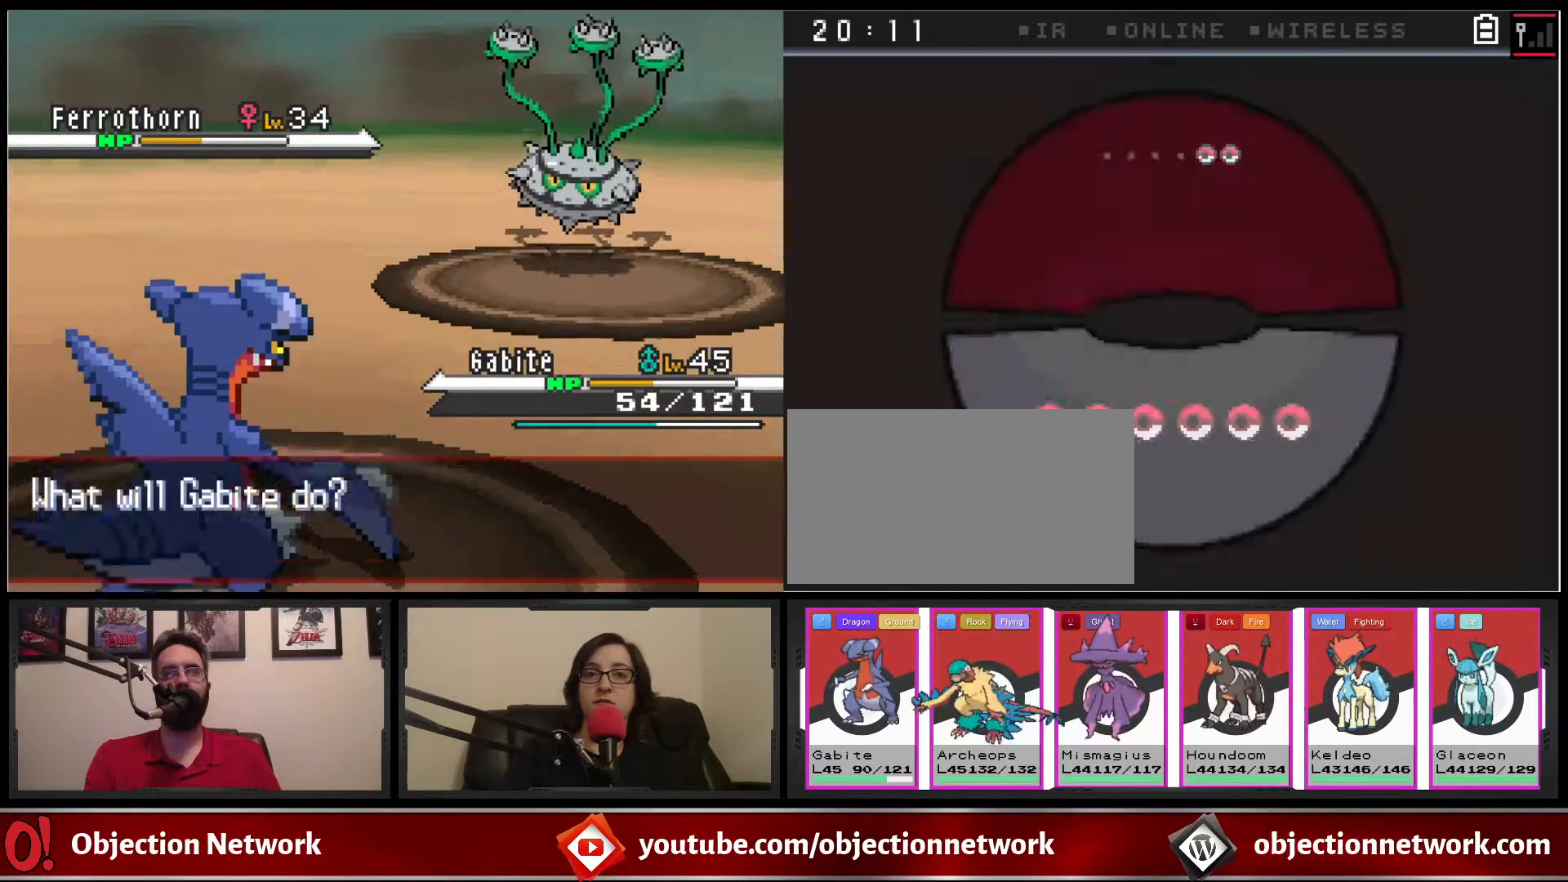
{"buttons": [], "events": [[300, "A", "down"], [400, "A", "up"]]}
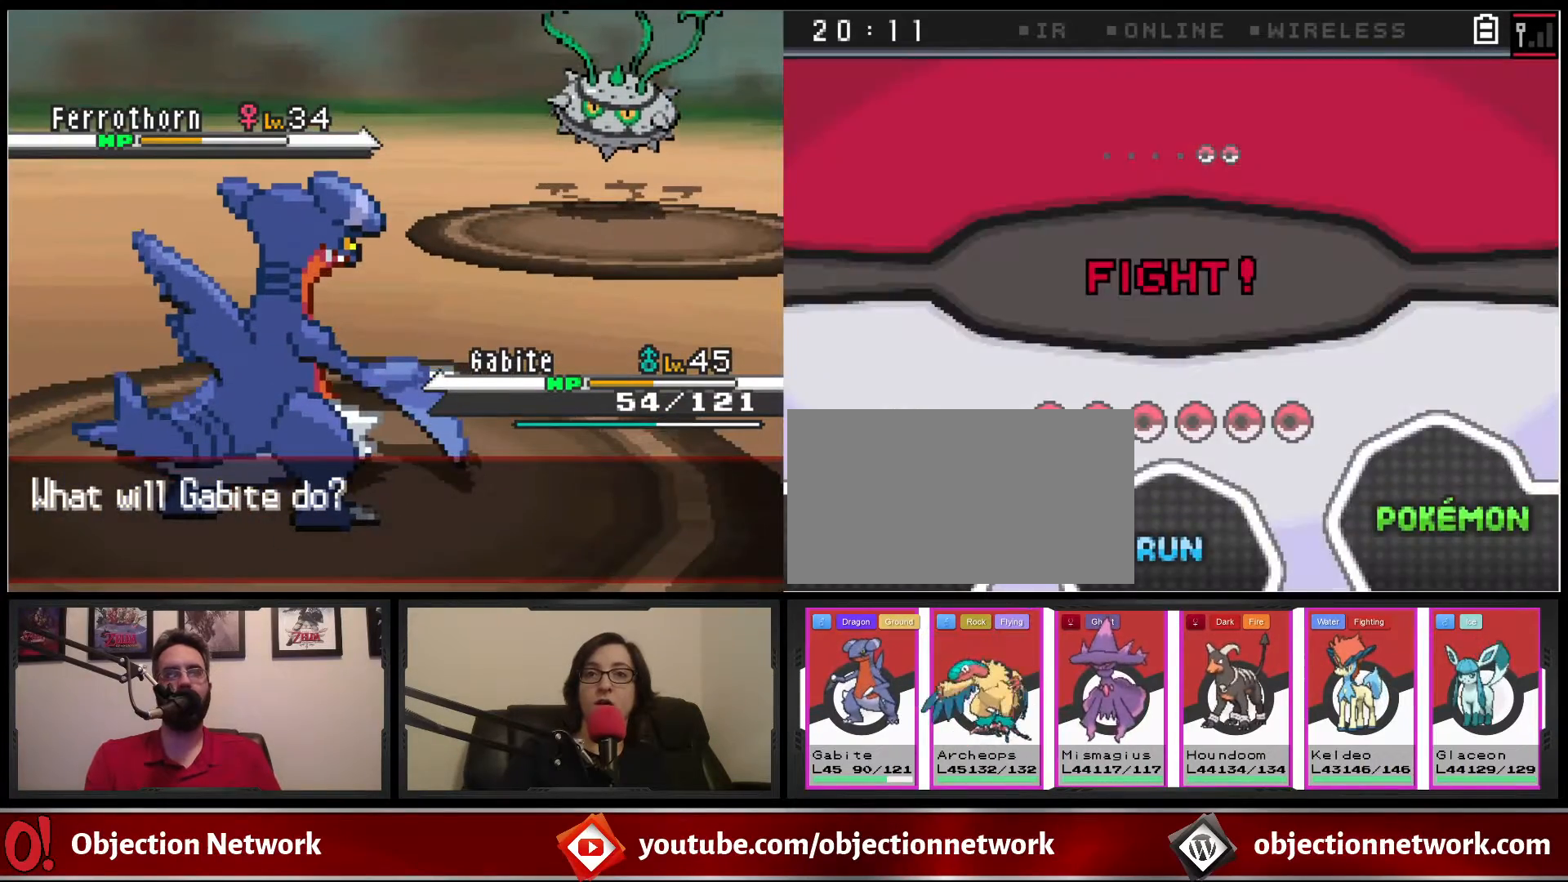
{"buttons": []}
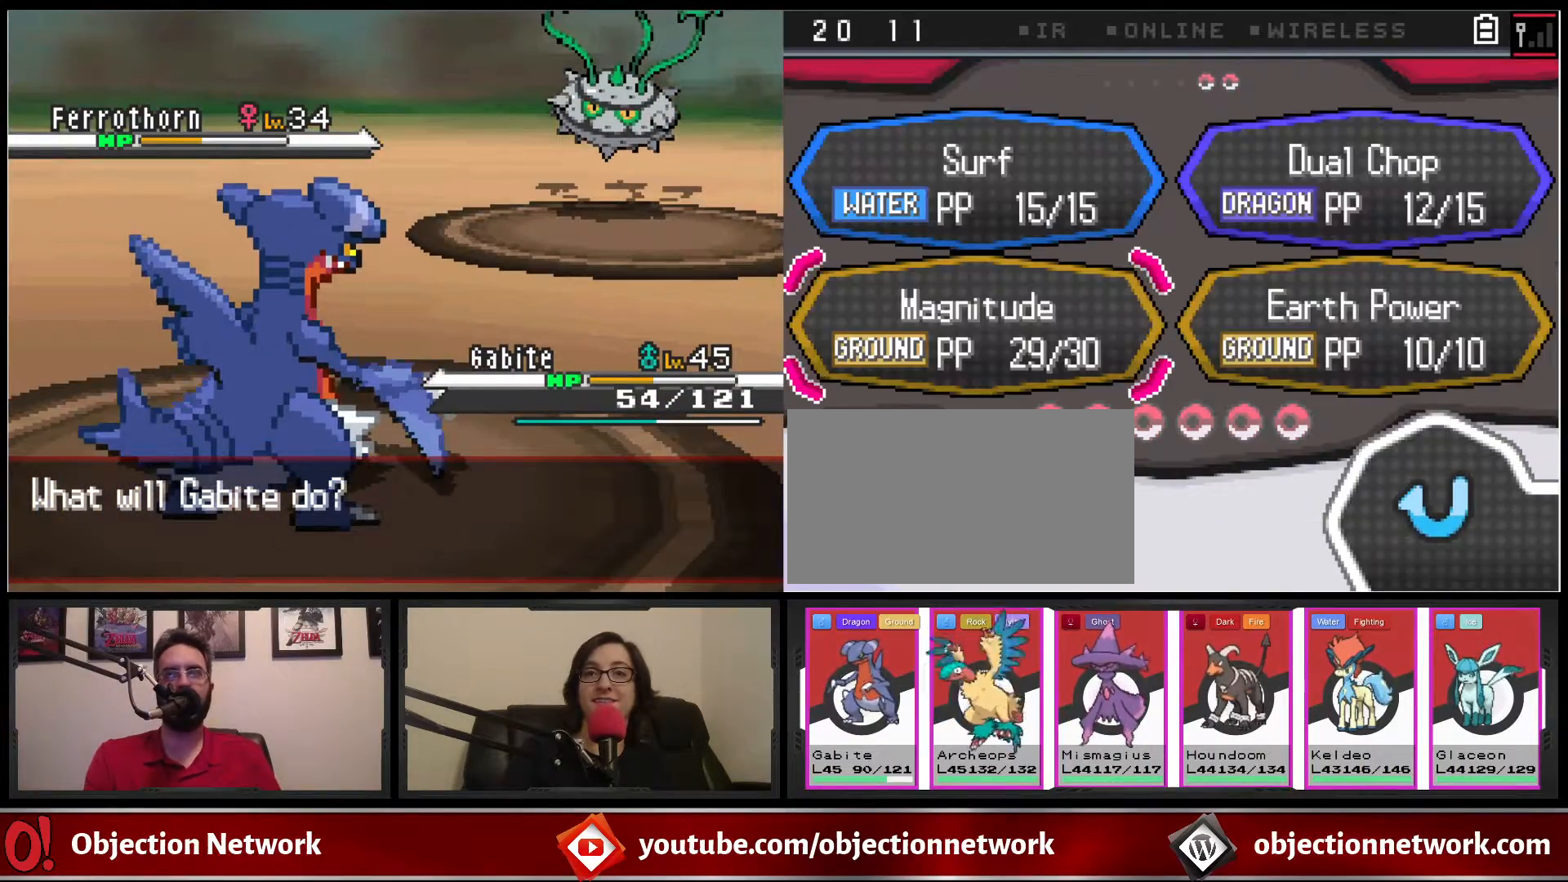
{"buttons": [], "events": [[83, "A", "down"], [167, "A", "up"], [250, "A", "down"], [333, "A", "up"]]}
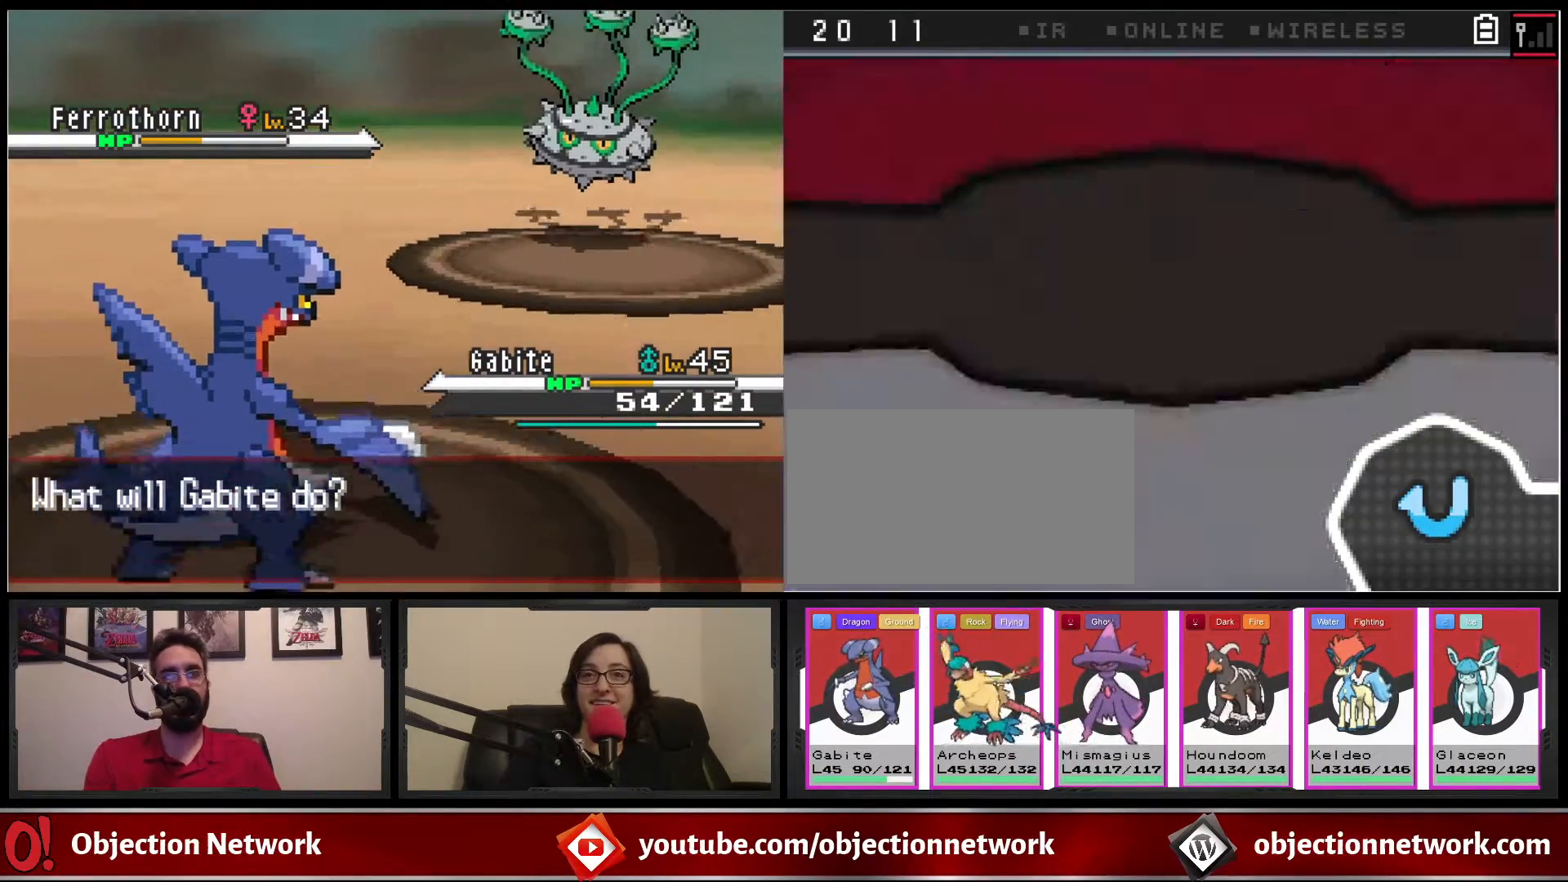
{"buttons": [], "events": []}
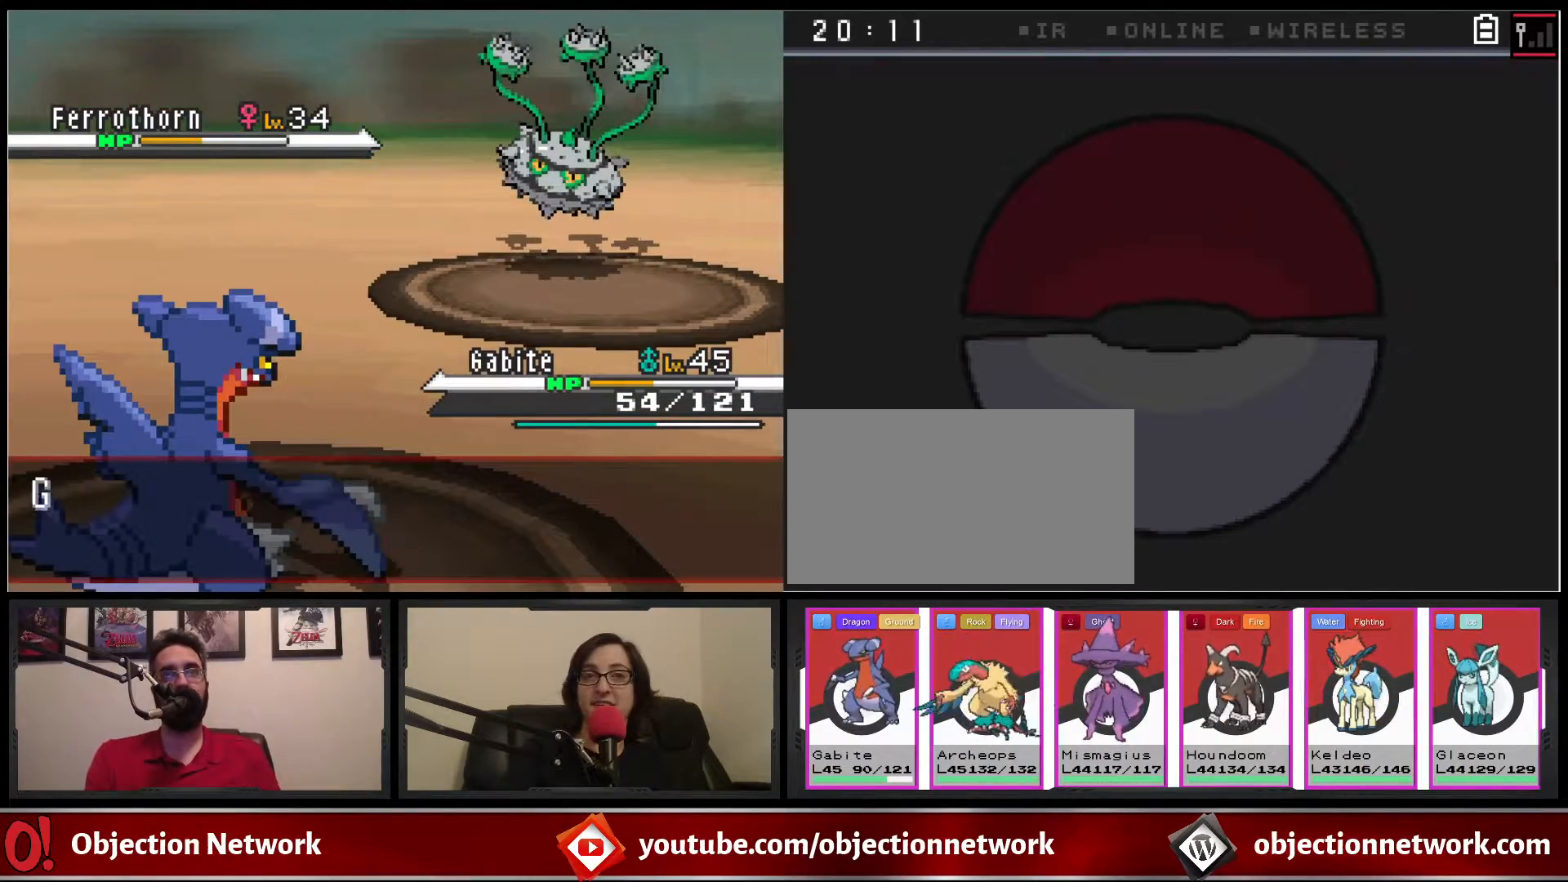
{"buttons": [], "events": []}
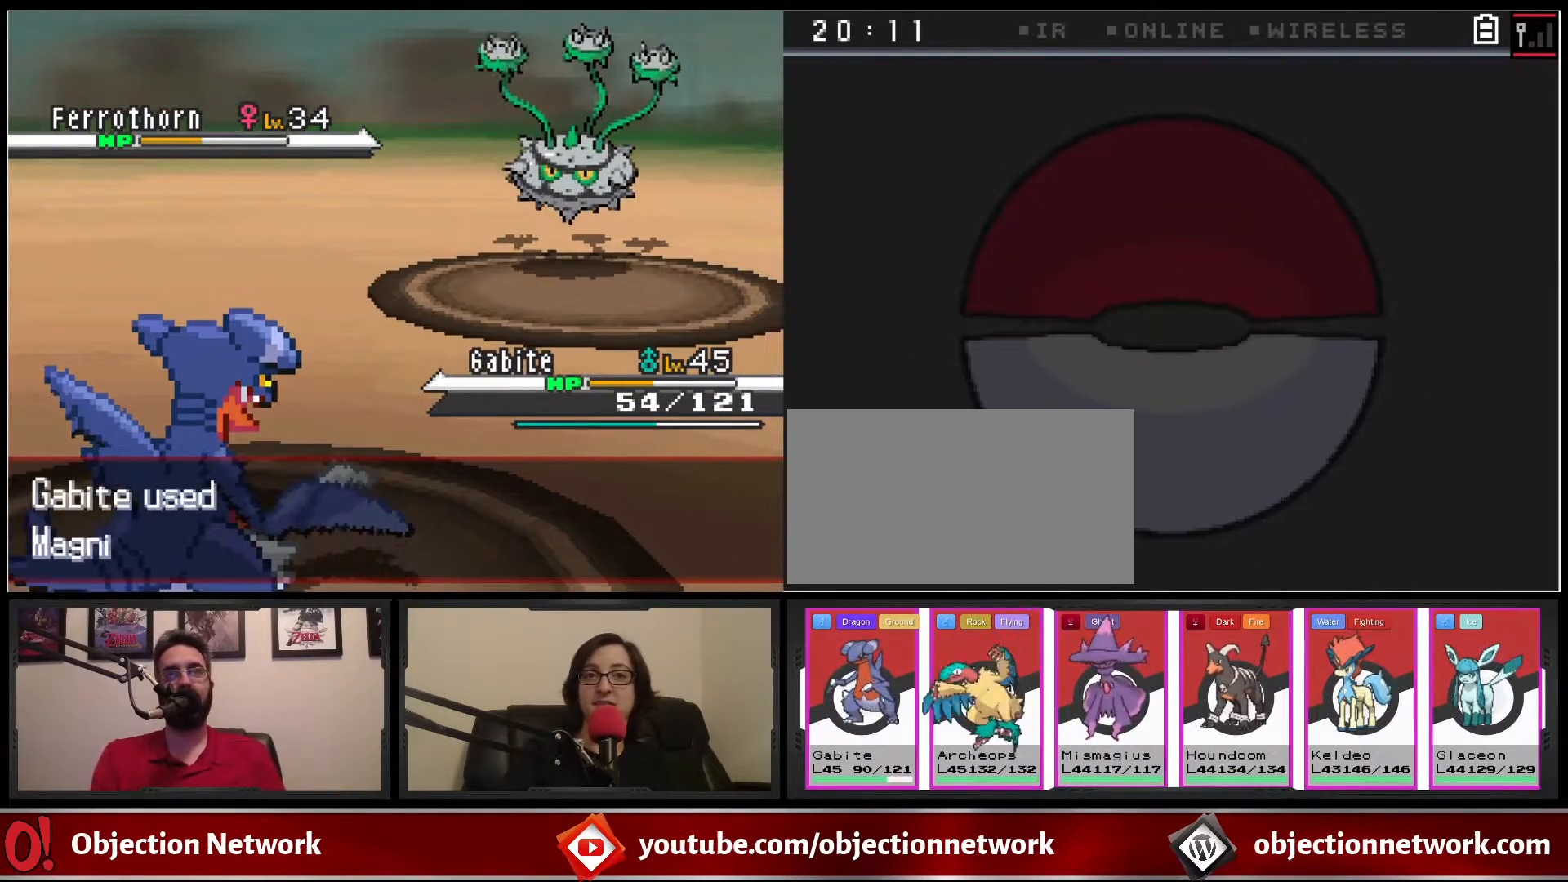
{"buttons": [], "events": [[183, "A", "down"], [267, "A", "up"]]}
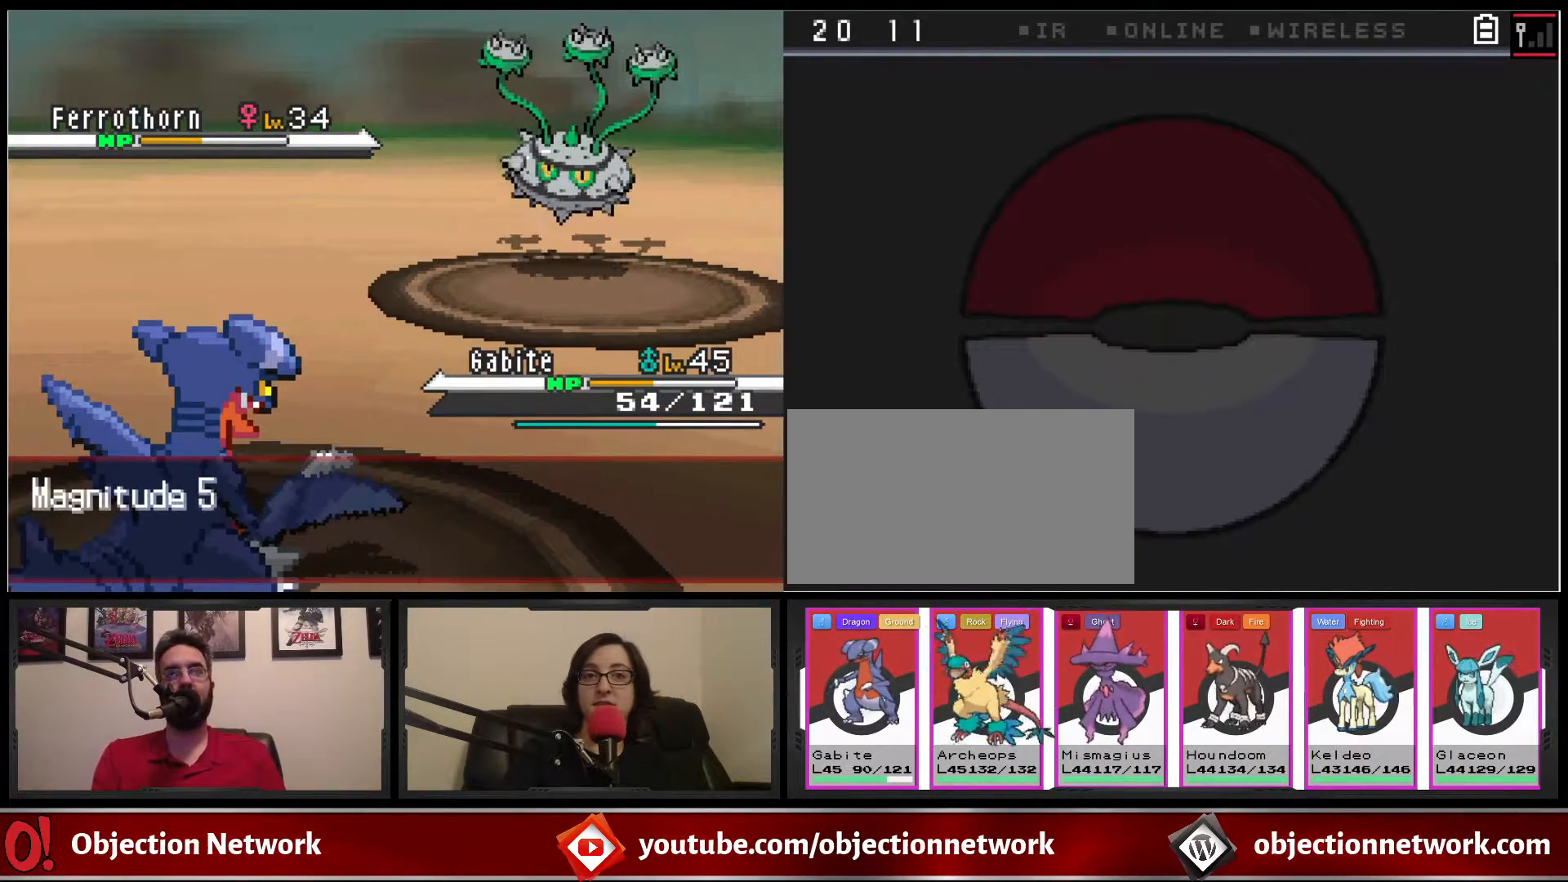
{"buttons": [], "events": [[83, "A", "down"], [167, "A", "up"]]}
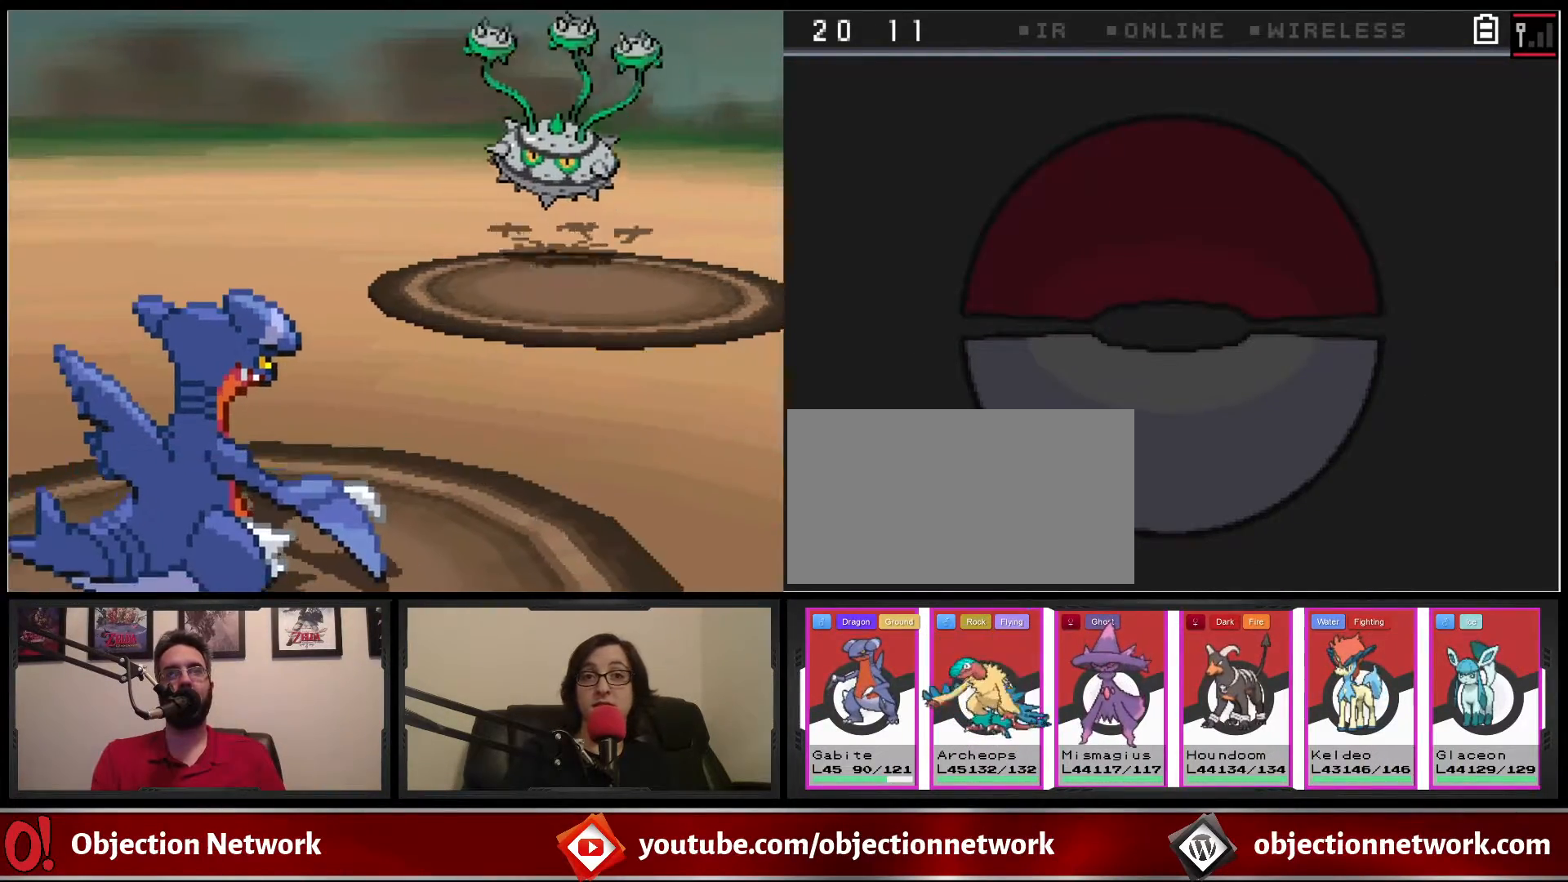
{"buttons": [], "events": [[33, "A", "down"], [117, "A", "up"], [283, "A", "down"], [367, "A", "up"]]}
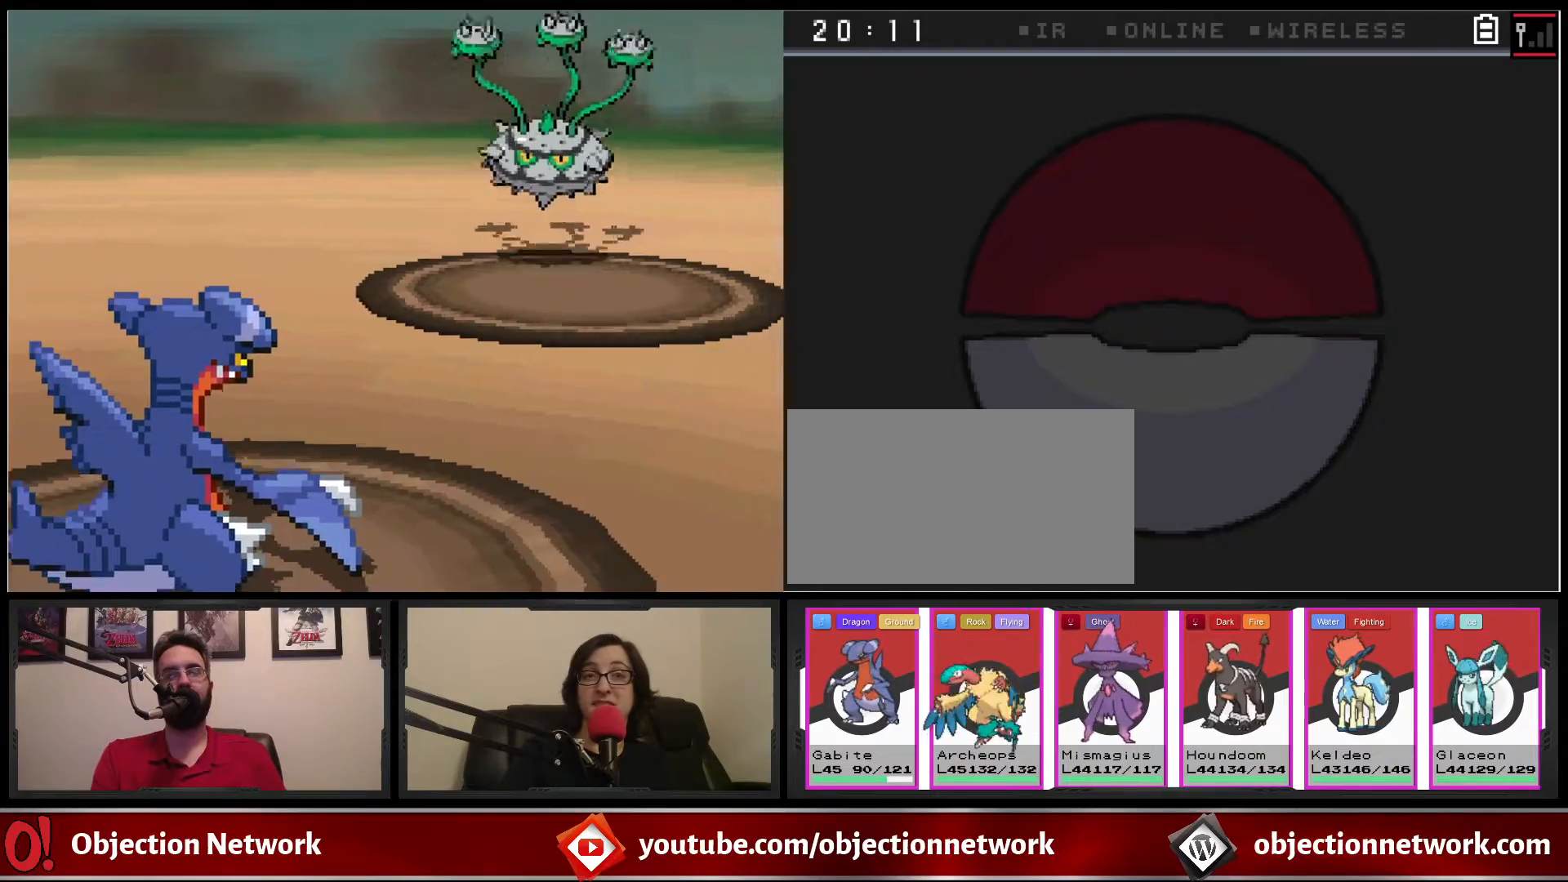
{"buttons": [], "events": [[17, "A", "down"], [117, "A", "up"]]}
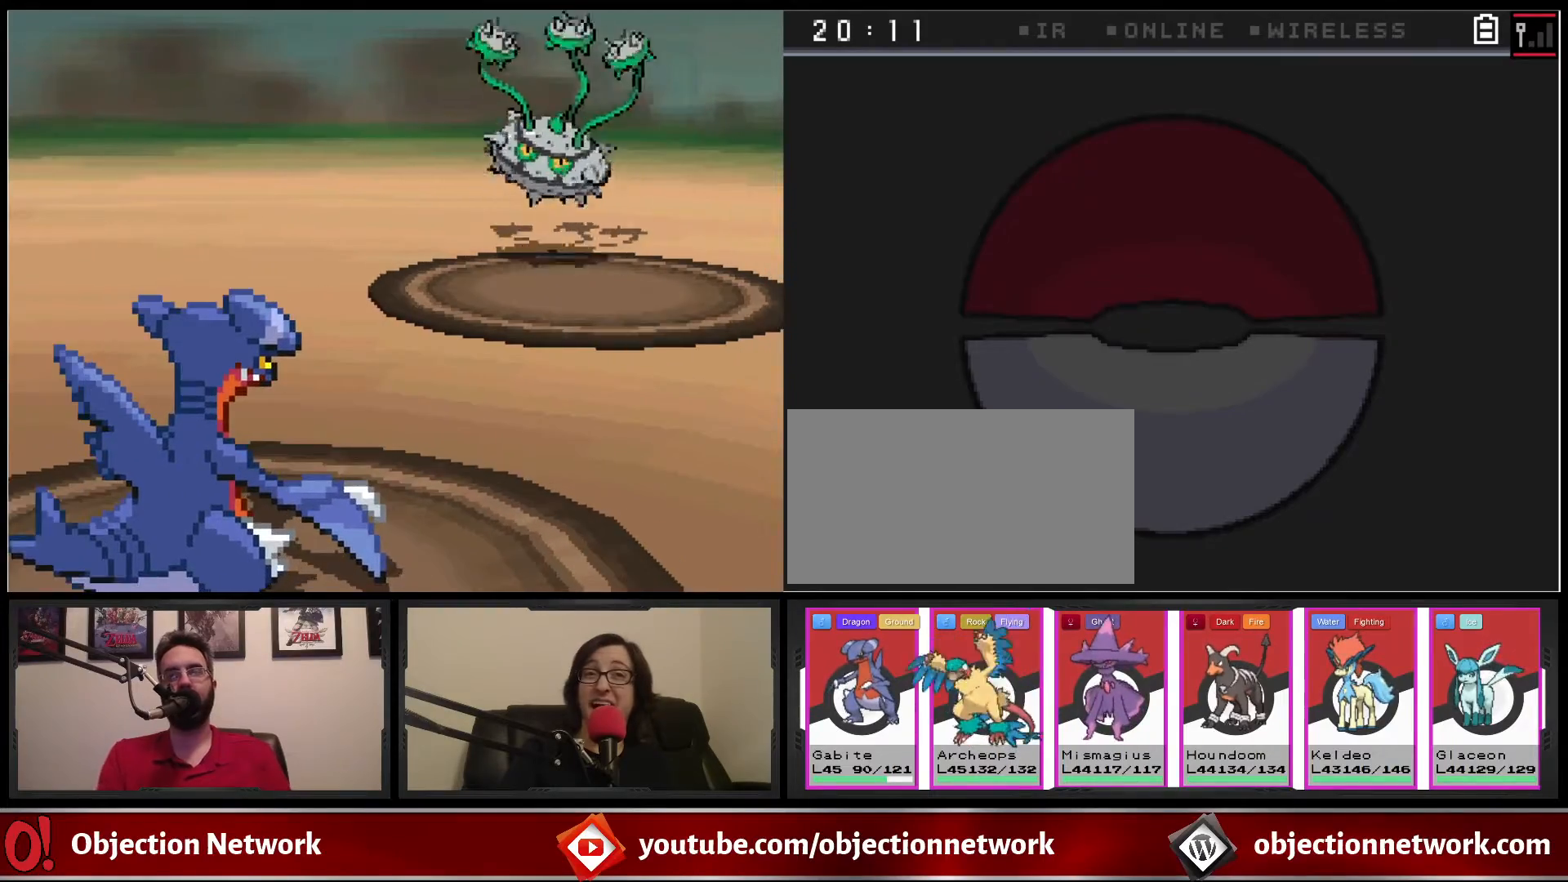
{"buttons": ["A"], "events": [[117, "A", "down"], [233, "A", "up"], [400, "A", "down"]]}
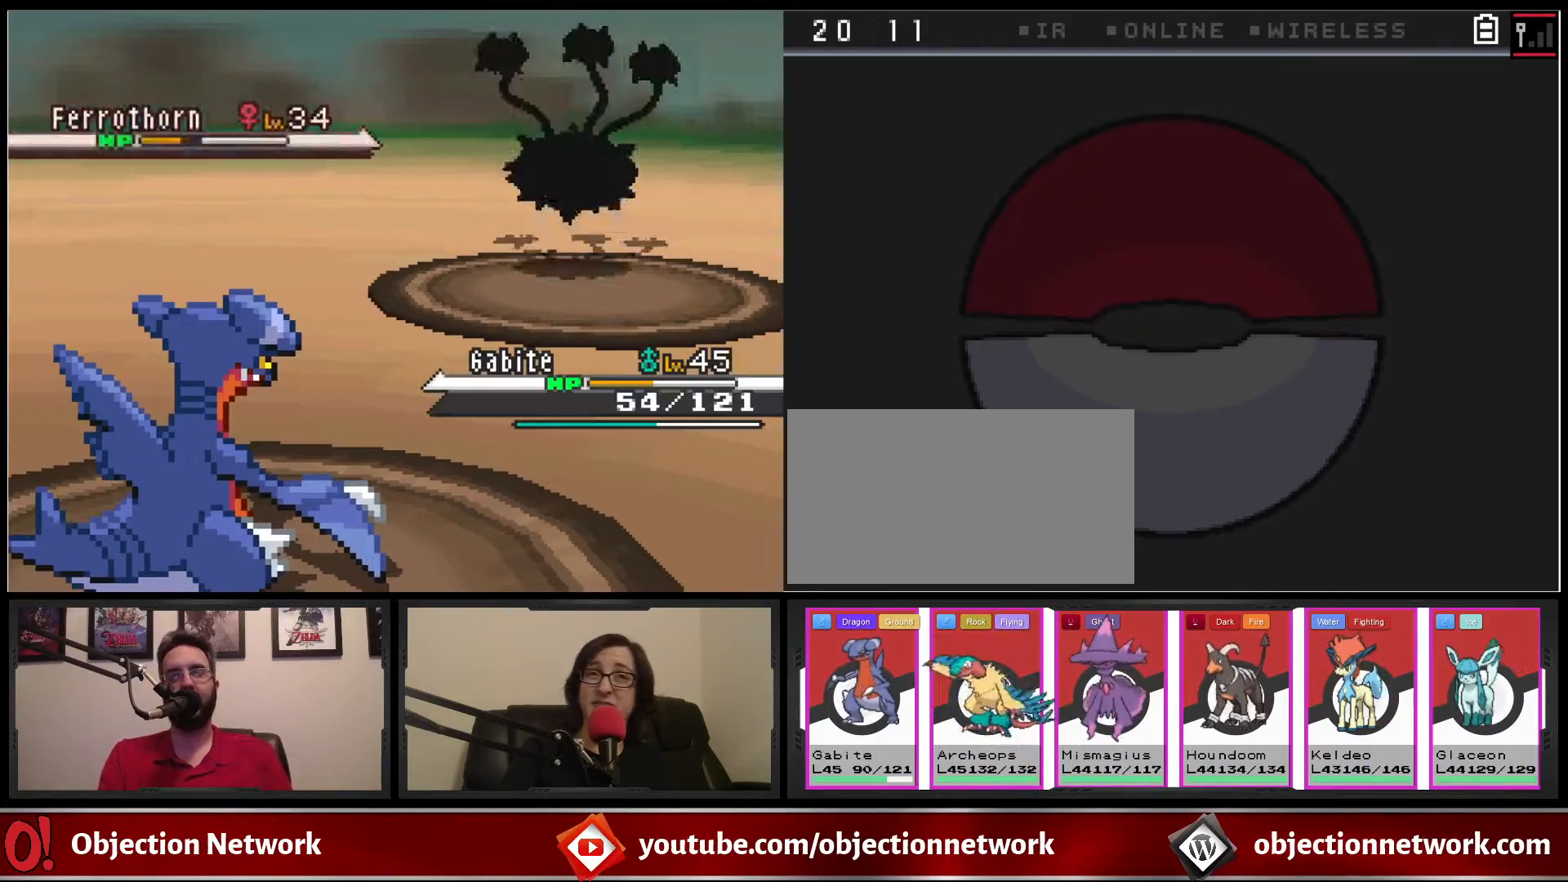
{"buttons": ["A"], "events": [[33, "A", "up"], [183, "A", "down"], [300, "A", "up"], [433, "A", "down"]]}
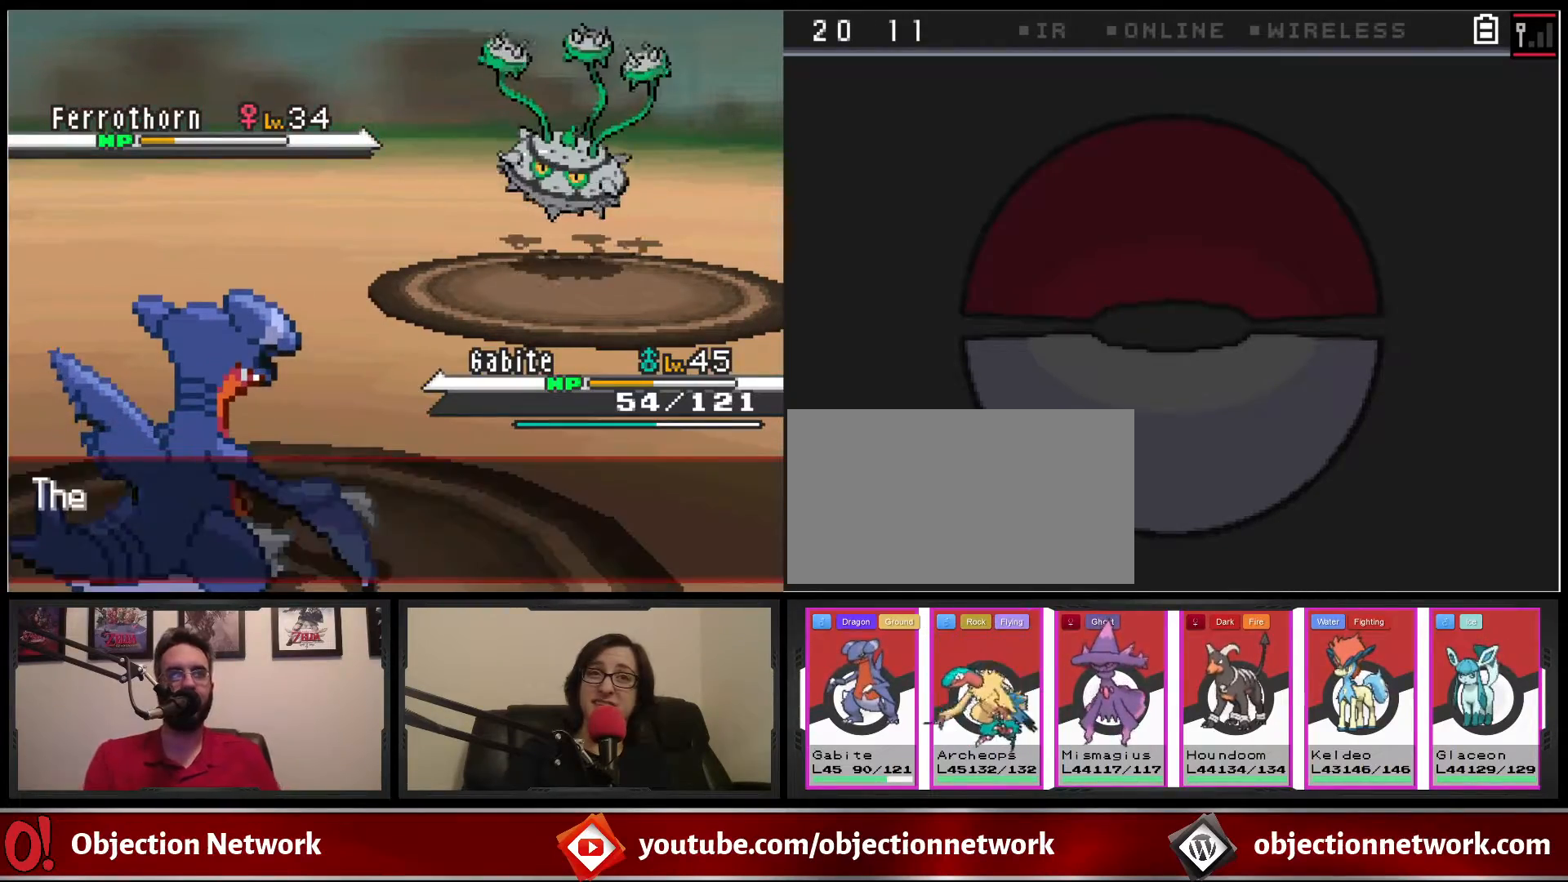
{"buttons": ["A"], "events": [[50, "A", "up"], [150, "A", "down"], [233, "A", "up"], [333, "A", "down"], [400, "A", "up"], [483, "A", "down"]]}
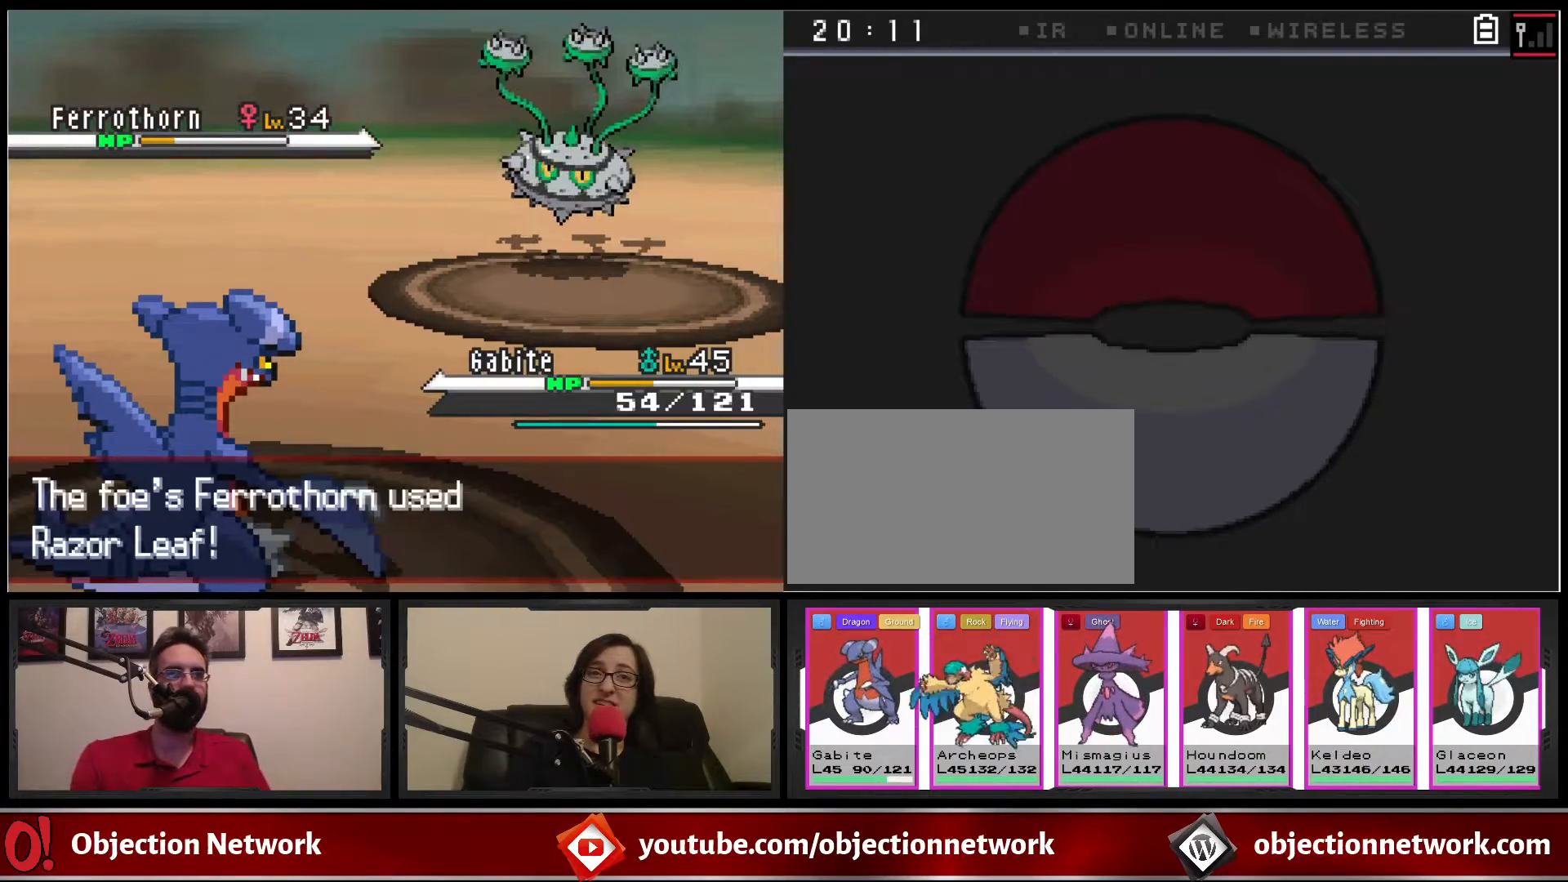
{"buttons": ["A"], "events": [[67, "A", "up"], [150, "A", "down"], [233, "A", "up"], [300, "A", "down"], [400, "A", "up"], [483, "A", "down"]]}
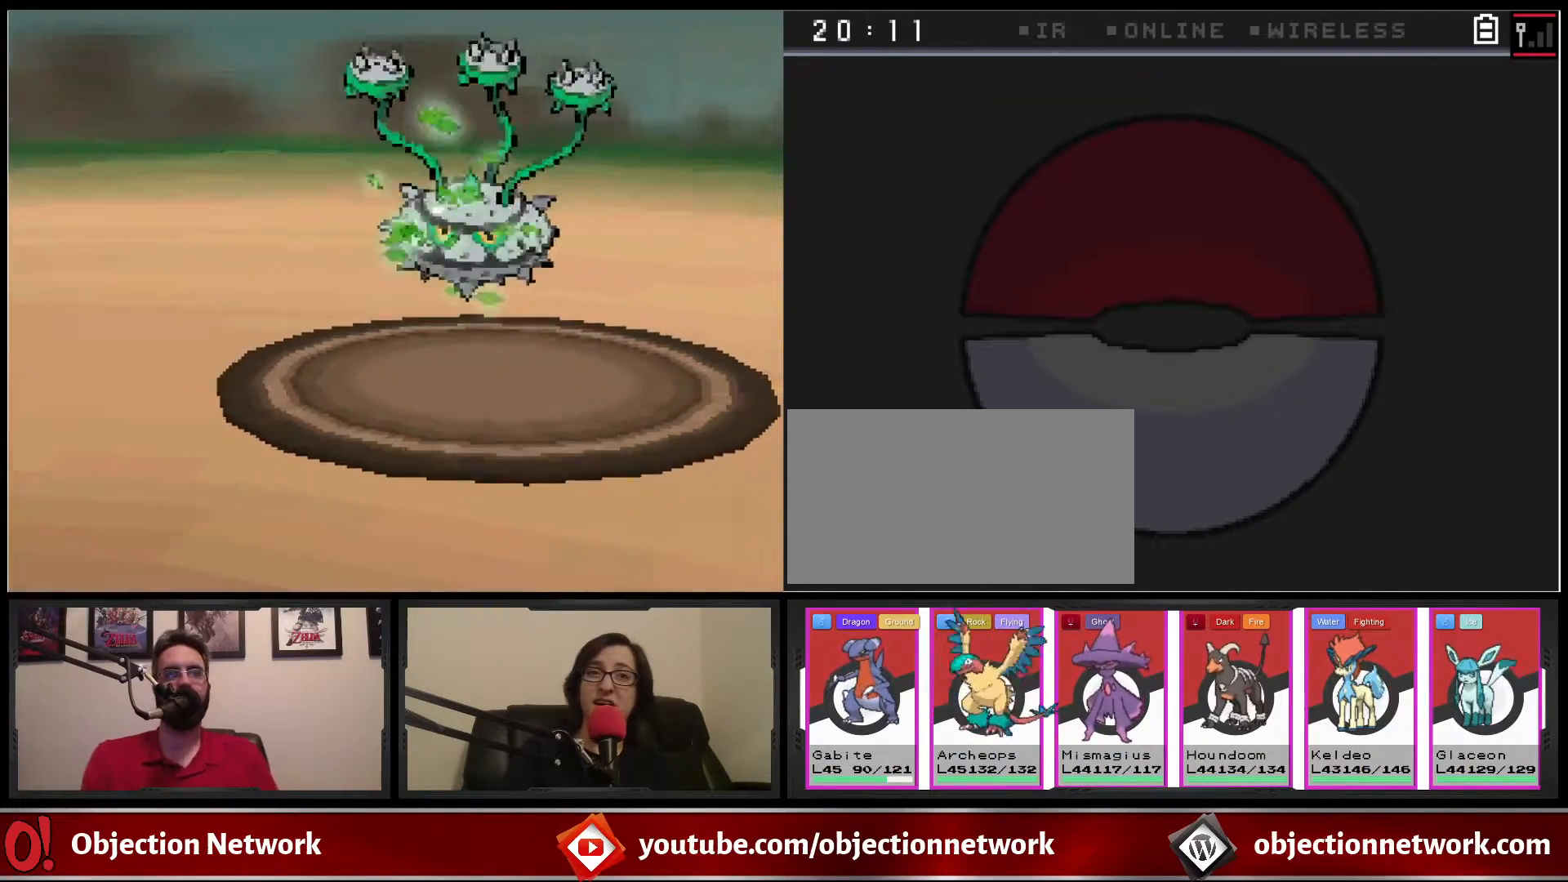
{"buttons": [], "events": [[50, "A", "up"], [167, "A", "down"], [233, "A", "up"], [317, "A", "down"], [383, "A", "up"]]}
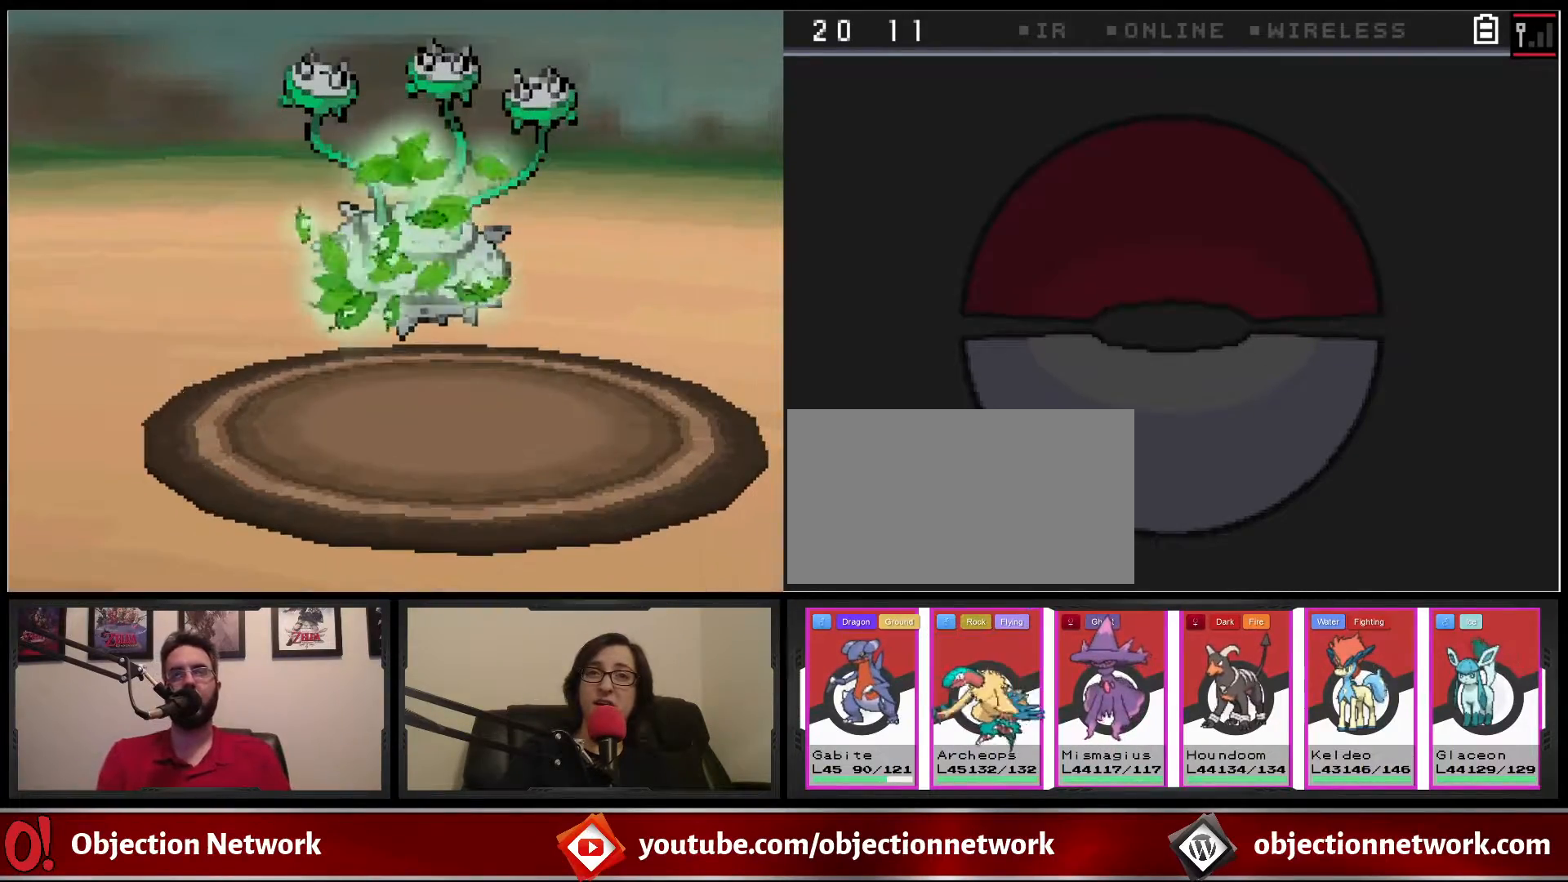
{"buttons": [], "events": [[33, "A", "down"], [250, "A", "up"], [383, "A", "down"], [483, "A", "up"]]}